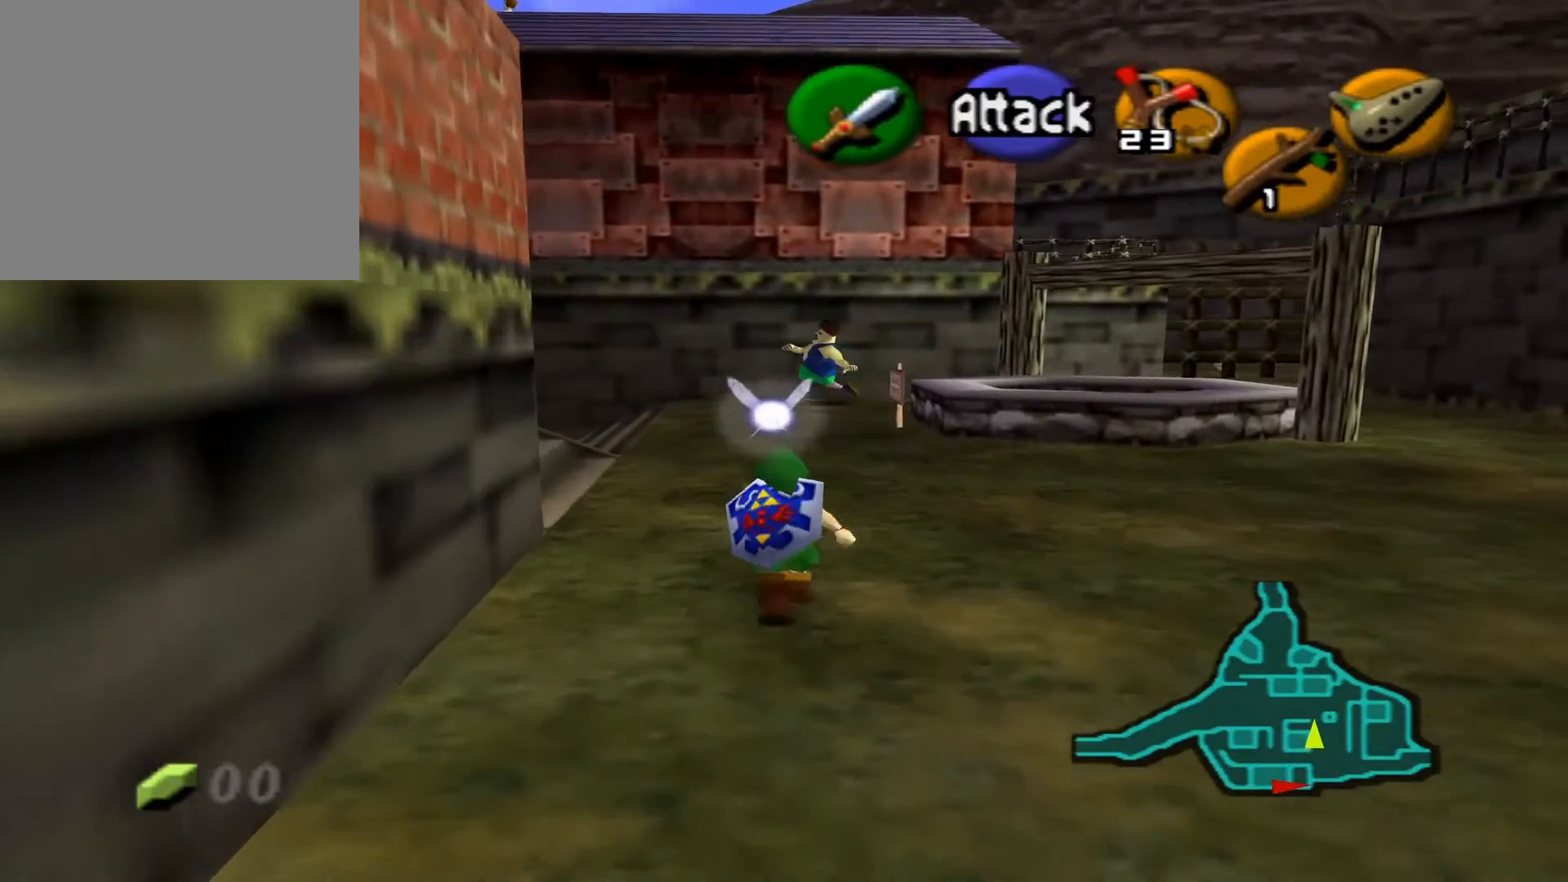
Gameplay with a controller (Xbox layout); each line is a JSON object with the inputs held at the frame after it. "events" lists button and stick changes between this image and that frame as [ms after this image, input, new state], when the widget could be followed in between.
{"buttons": [], "left_stick": "up", "right_stick": "center", "events": []}
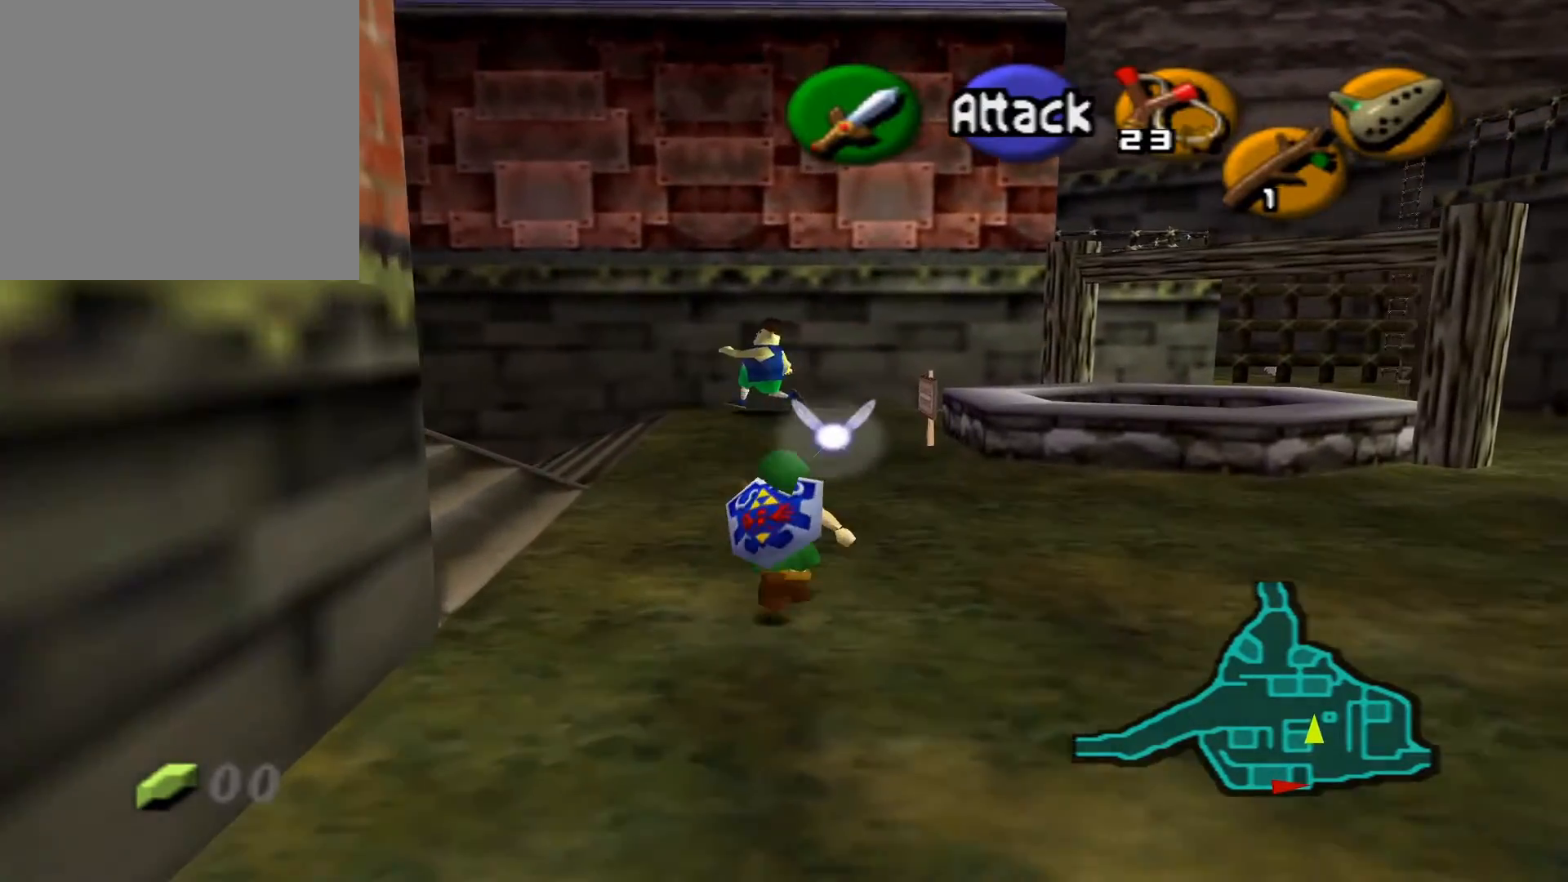
{"buttons": [], "left_stick": "up-left", "right_stick": "center", "events": [[33, "left_stick", "up-left"]]}
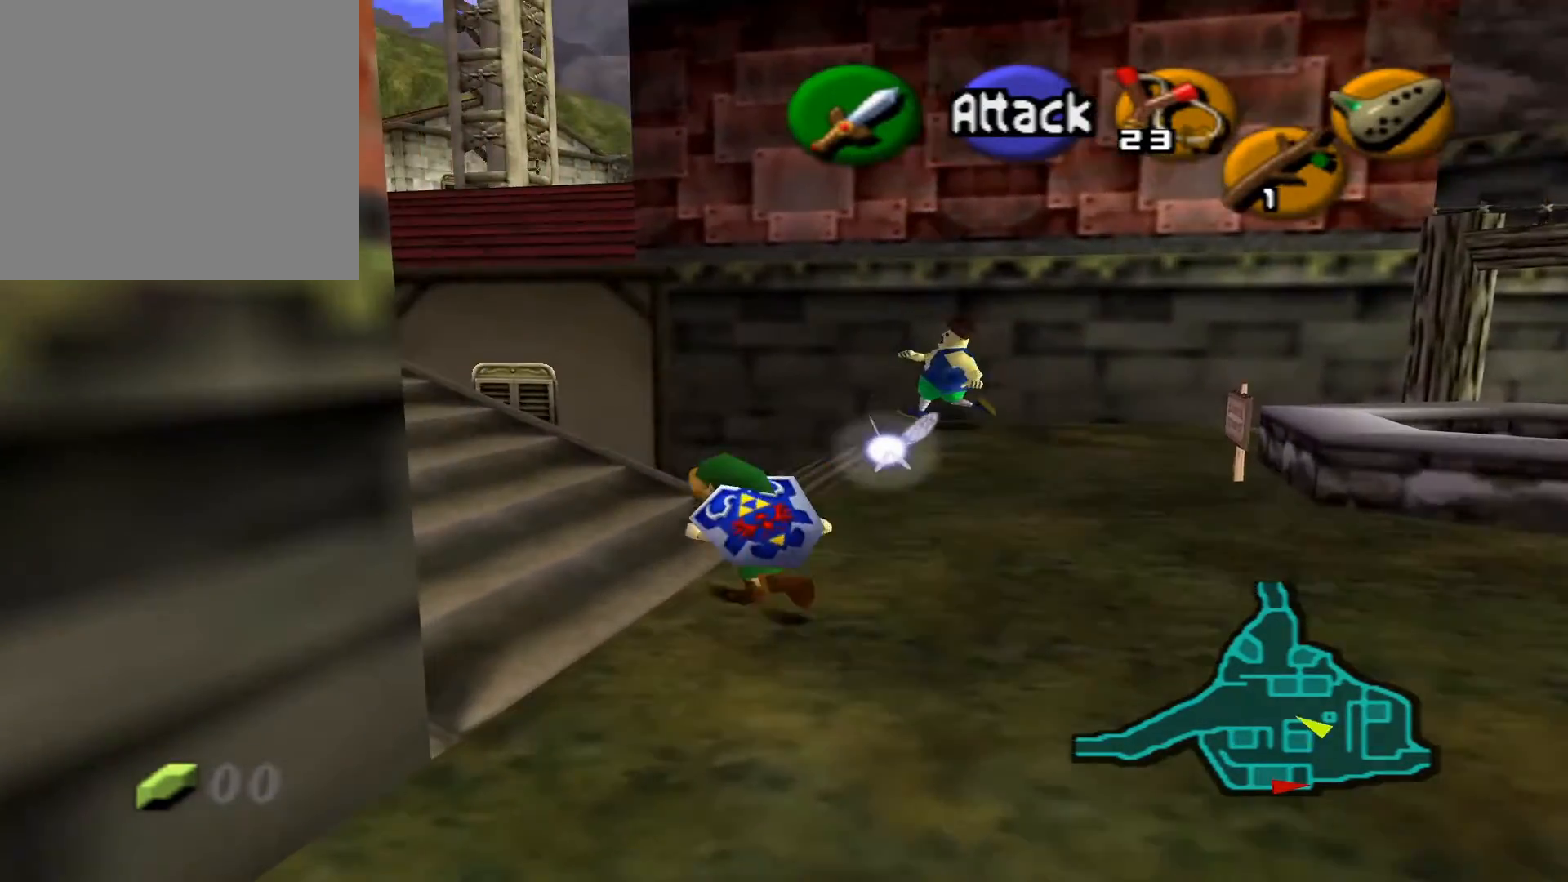
{"buttons": [], "left_stick": "up-left", "right_stick": "center", "events": [[200, "L2", "down"], [350, "L2", "up"]]}
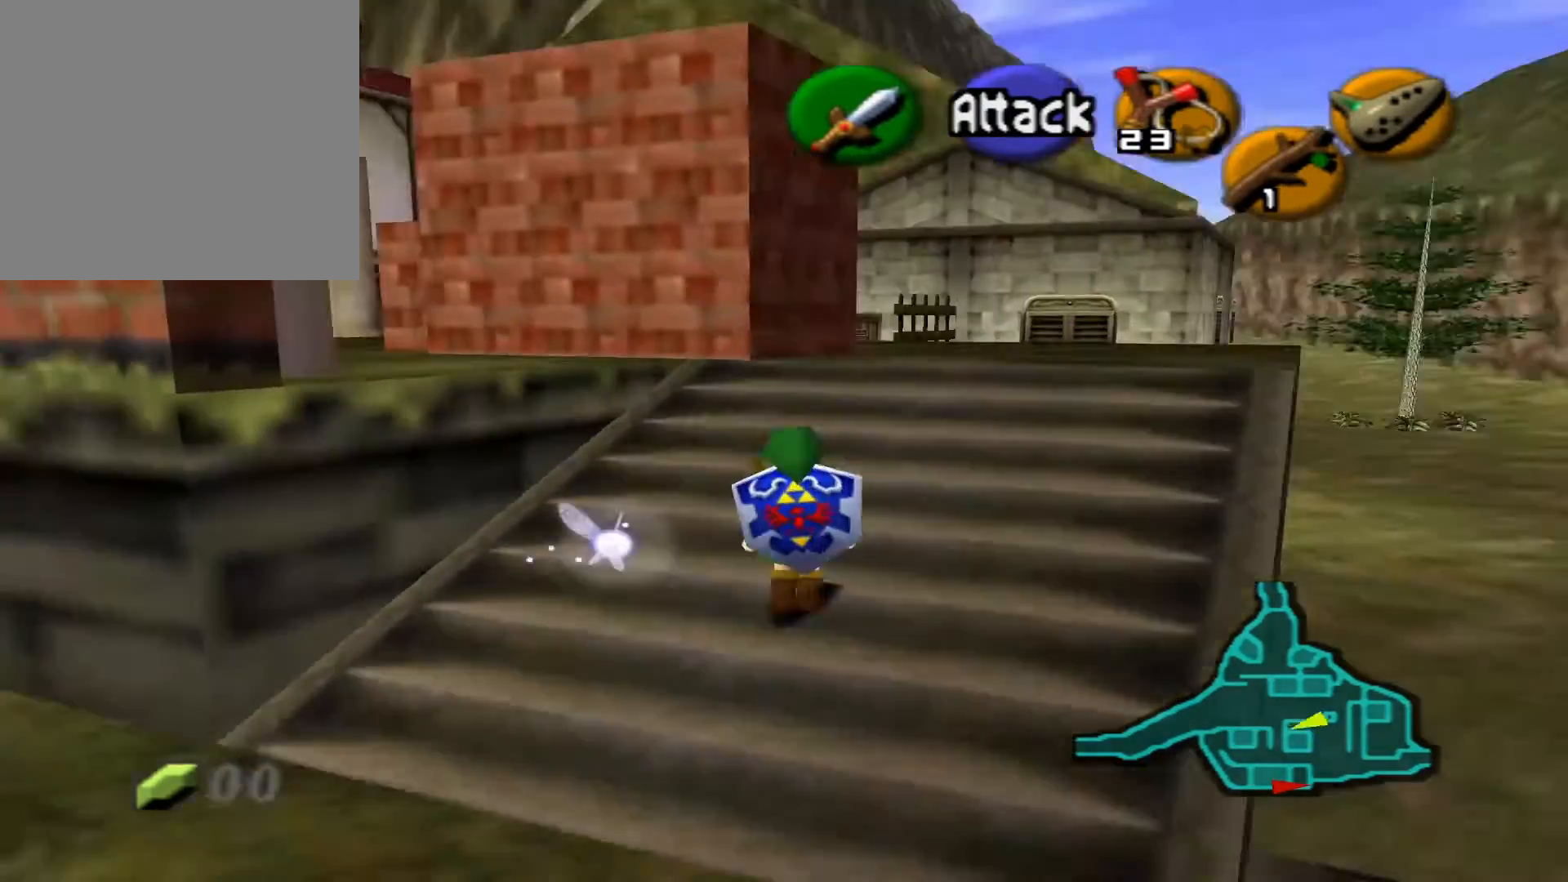
{"buttons": [], "left_stick": "up-right", "right_stick": "center", "events": [[250, "left_stick", "up"], [367, "left_stick", "up-right"]]}
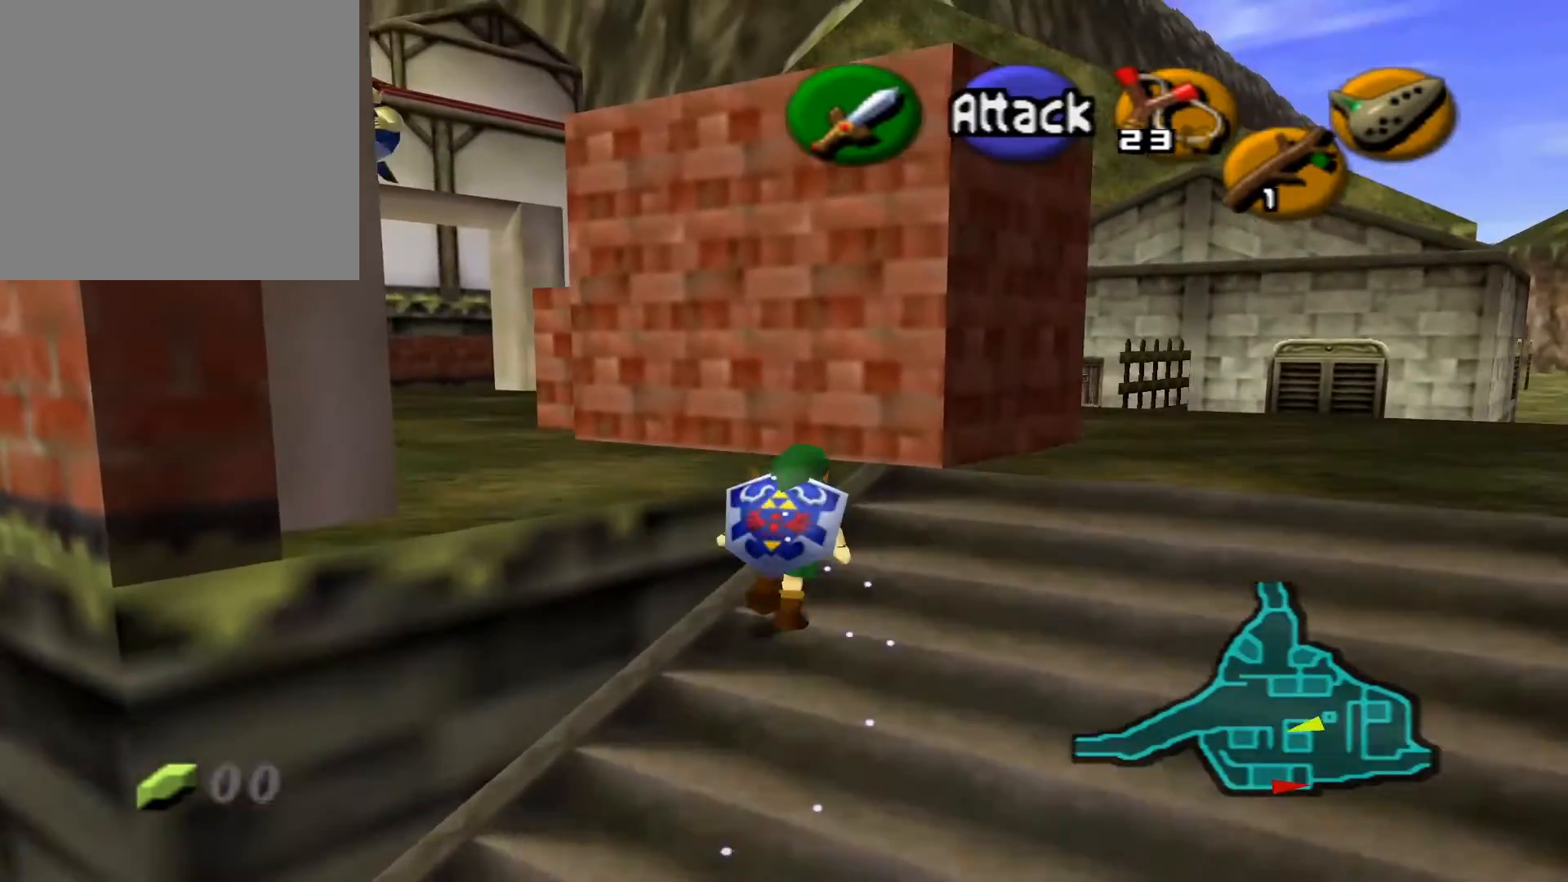
{"buttons": [], "left_stick": "up-right", "right_stick": "center", "events": []}
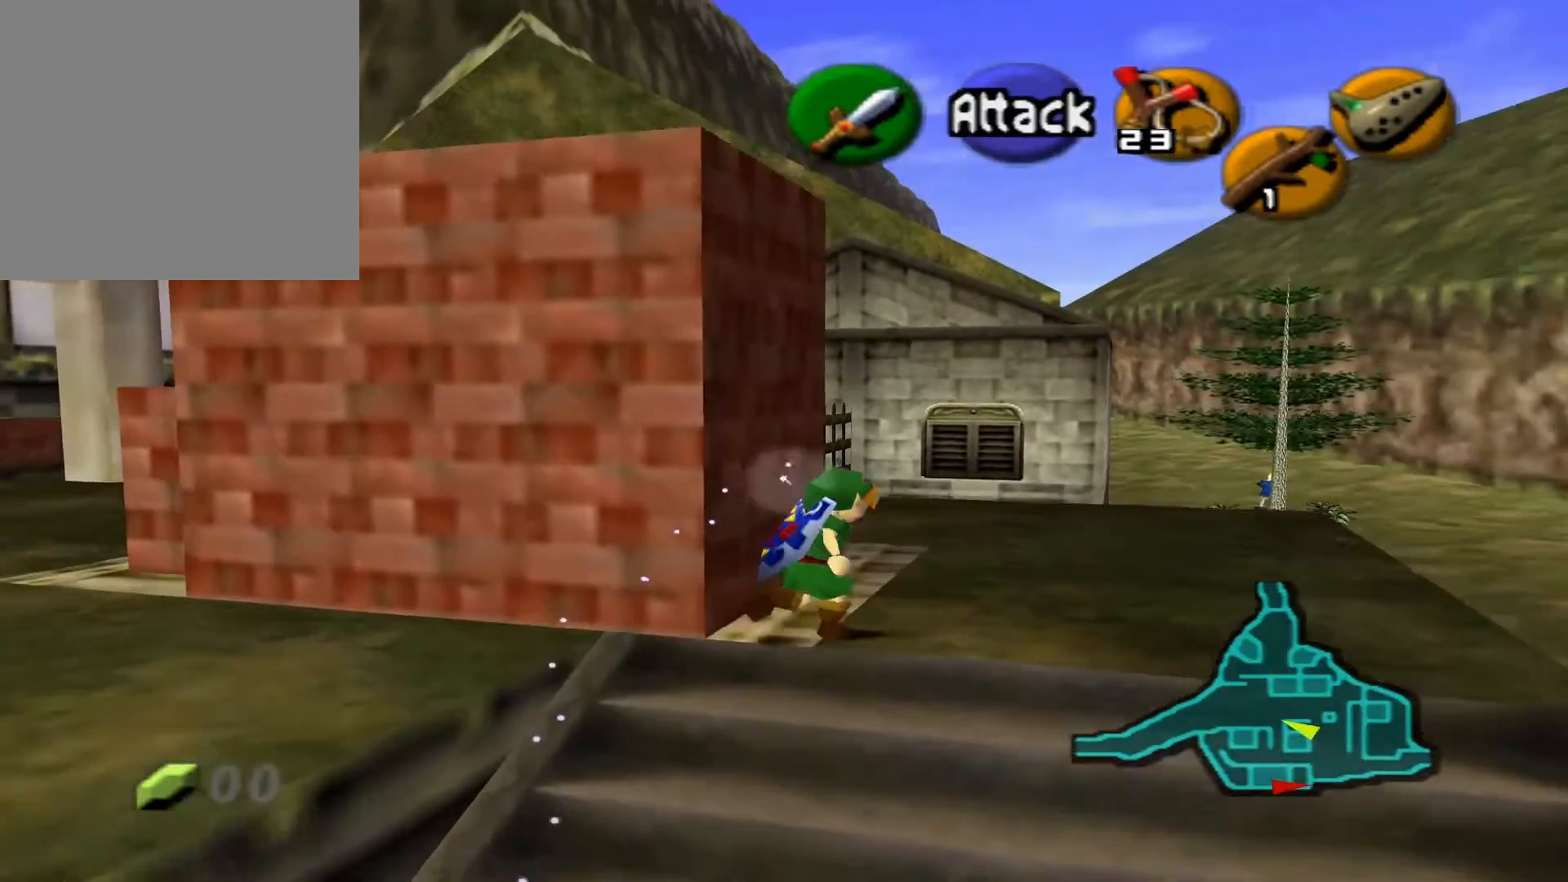
{"buttons": [], "left_stick": "up", "right_stick": "center", "events": [[17, "left_stick", "up"]]}
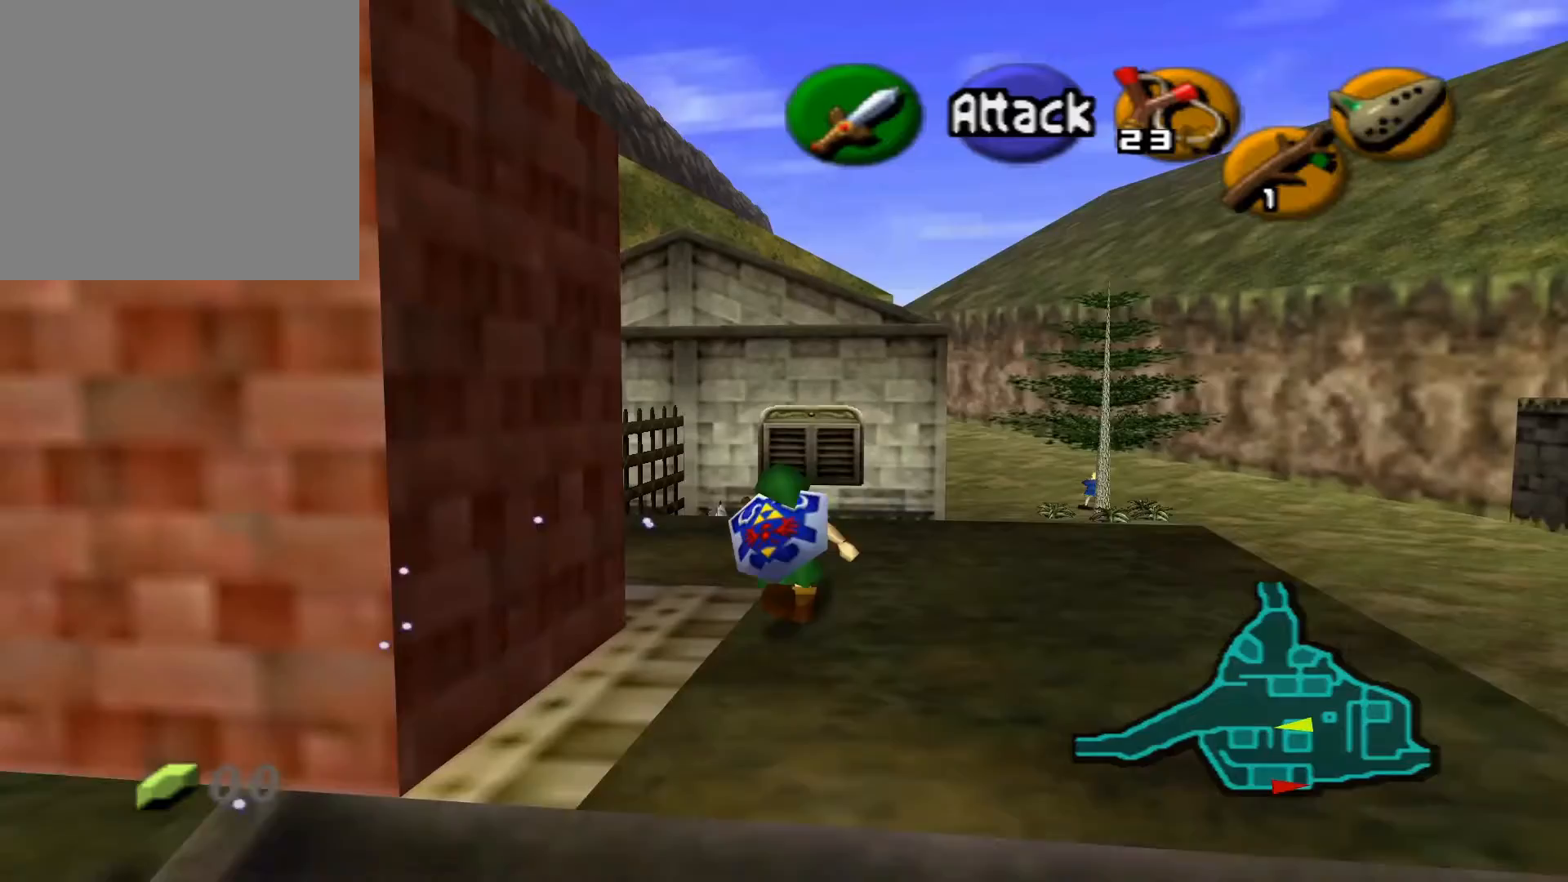
{"buttons": [], "left_stick": "up", "right_stick": "center", "events": []}
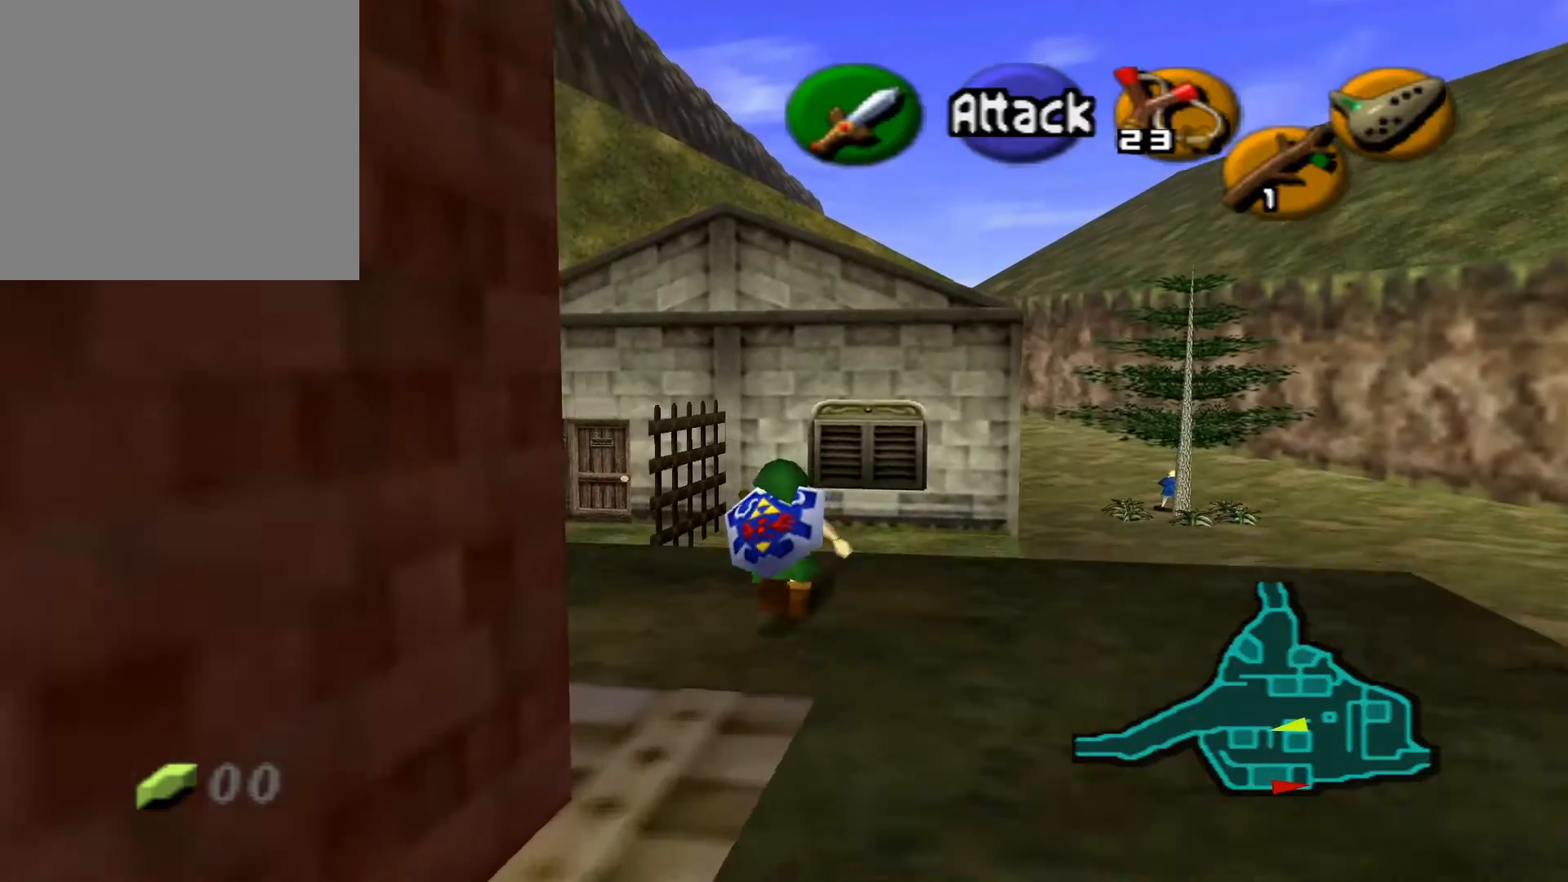
{"buttons": [], "left_stick": "up", "right_stick": "center", "events": []}
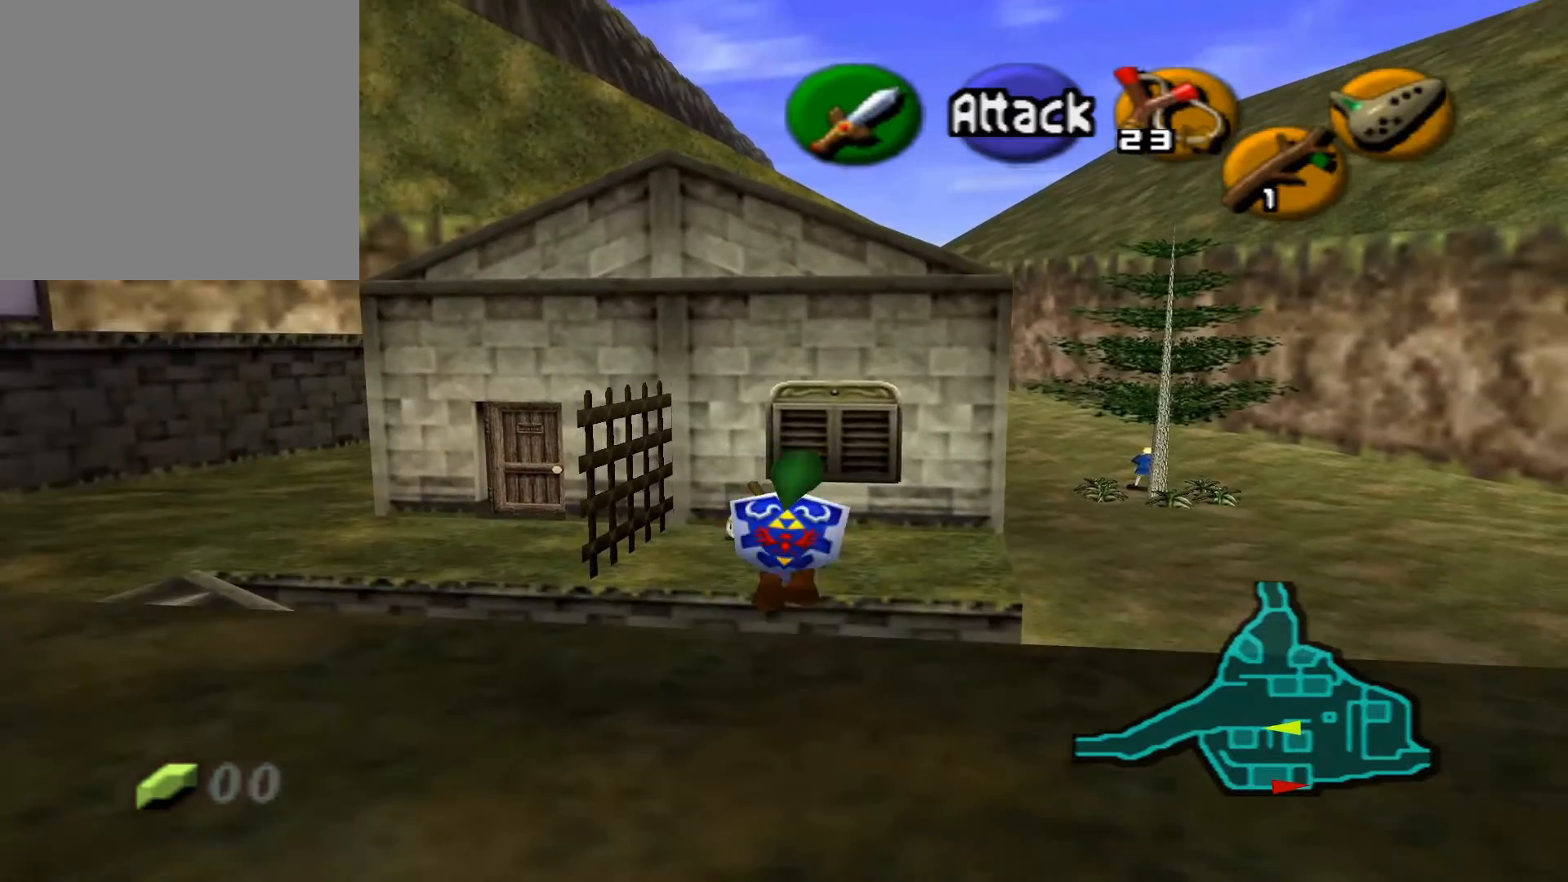
{"buttons": [], "left_stick": "up-right", "right_stick": "center", "events": [[83, "left_stick", "up-right"]]}
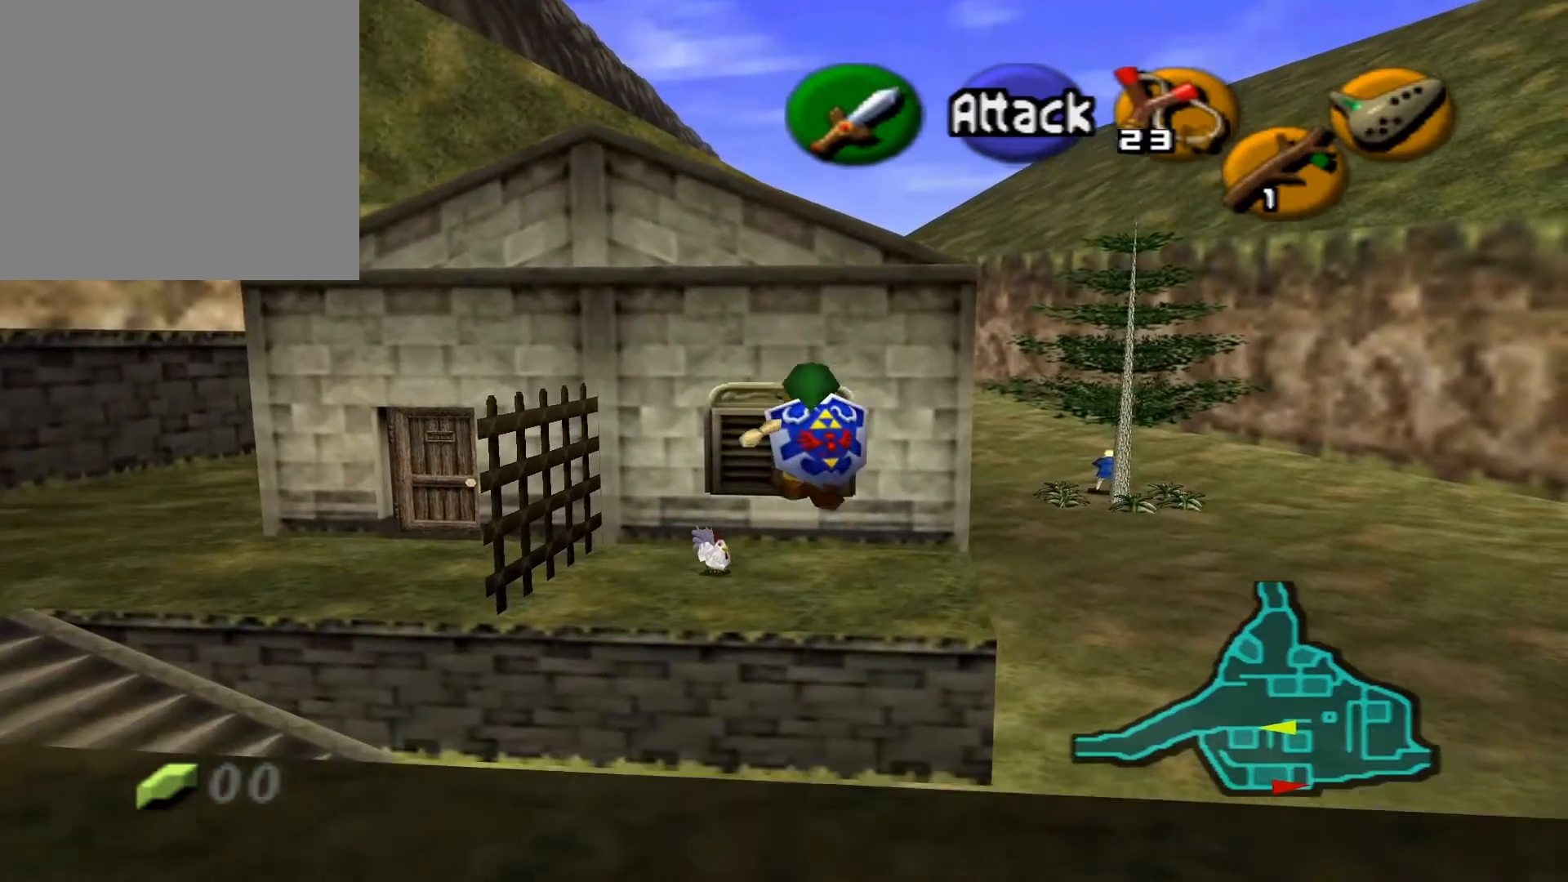
{"buttons": [], "left_stick": "up-right", "right_stick": "center", "events": []}
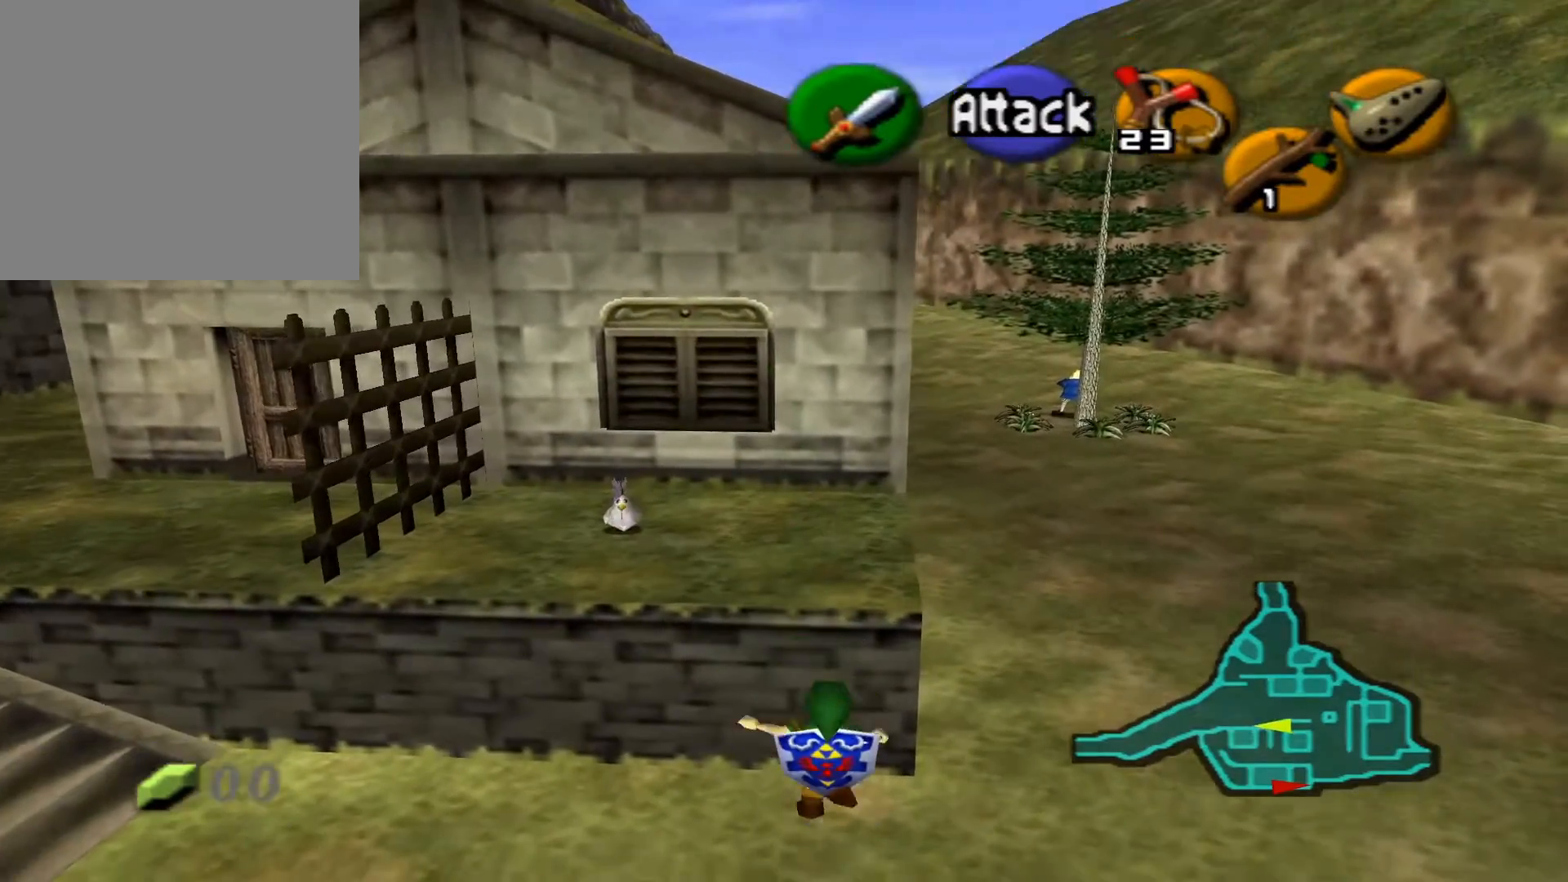
{"buttons": [], "left_stick": "up-right", "right_stick": "center", "events": []}
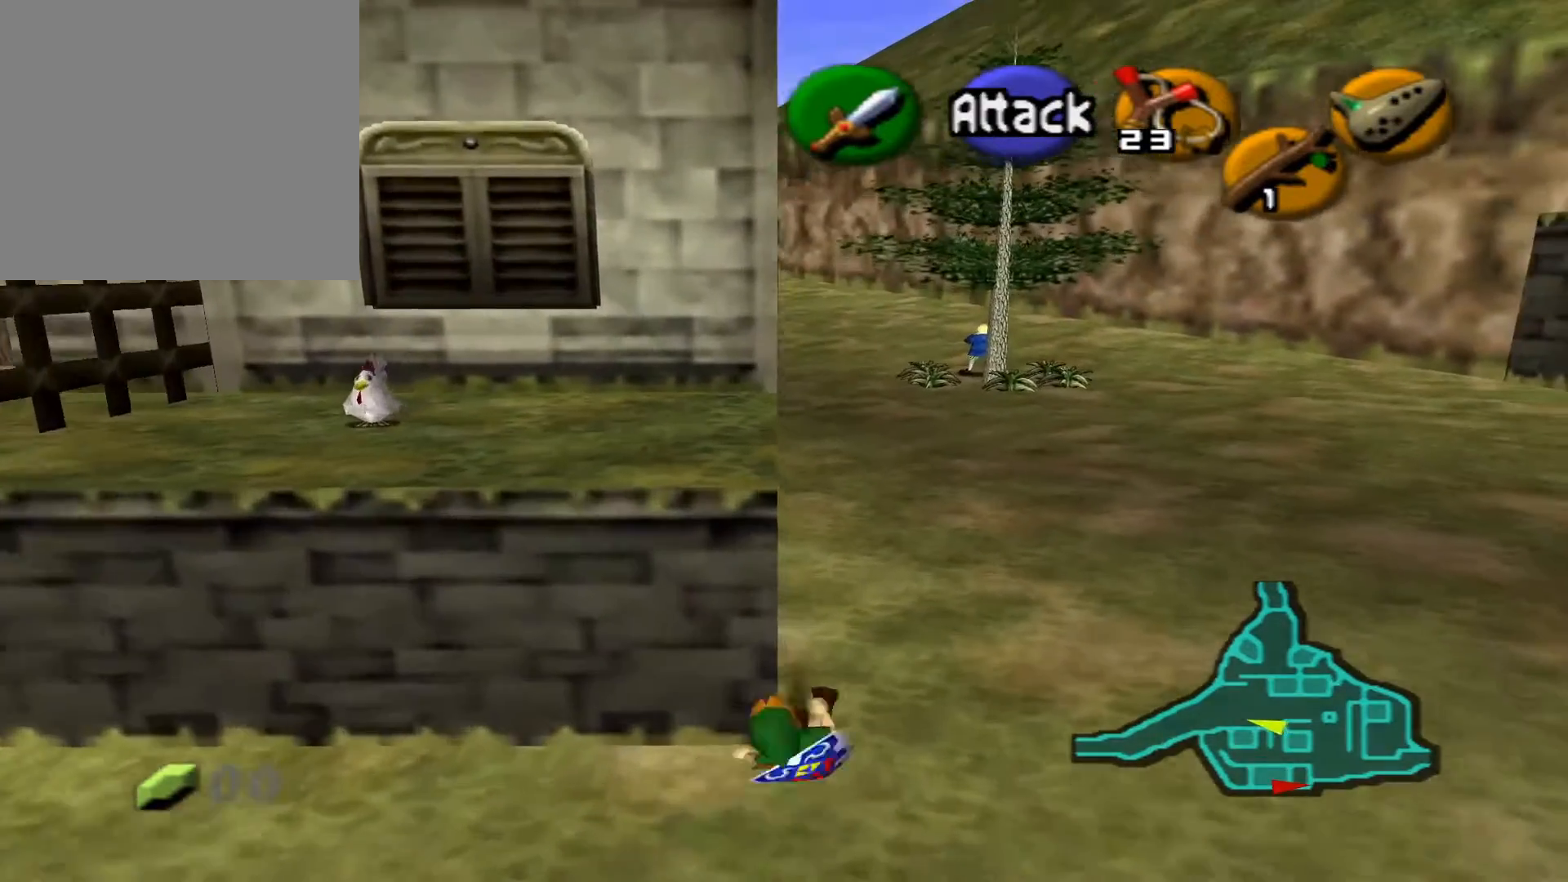
{"buttons": [], "left_stick": "up-right", "right_stick": "center", "events": []}
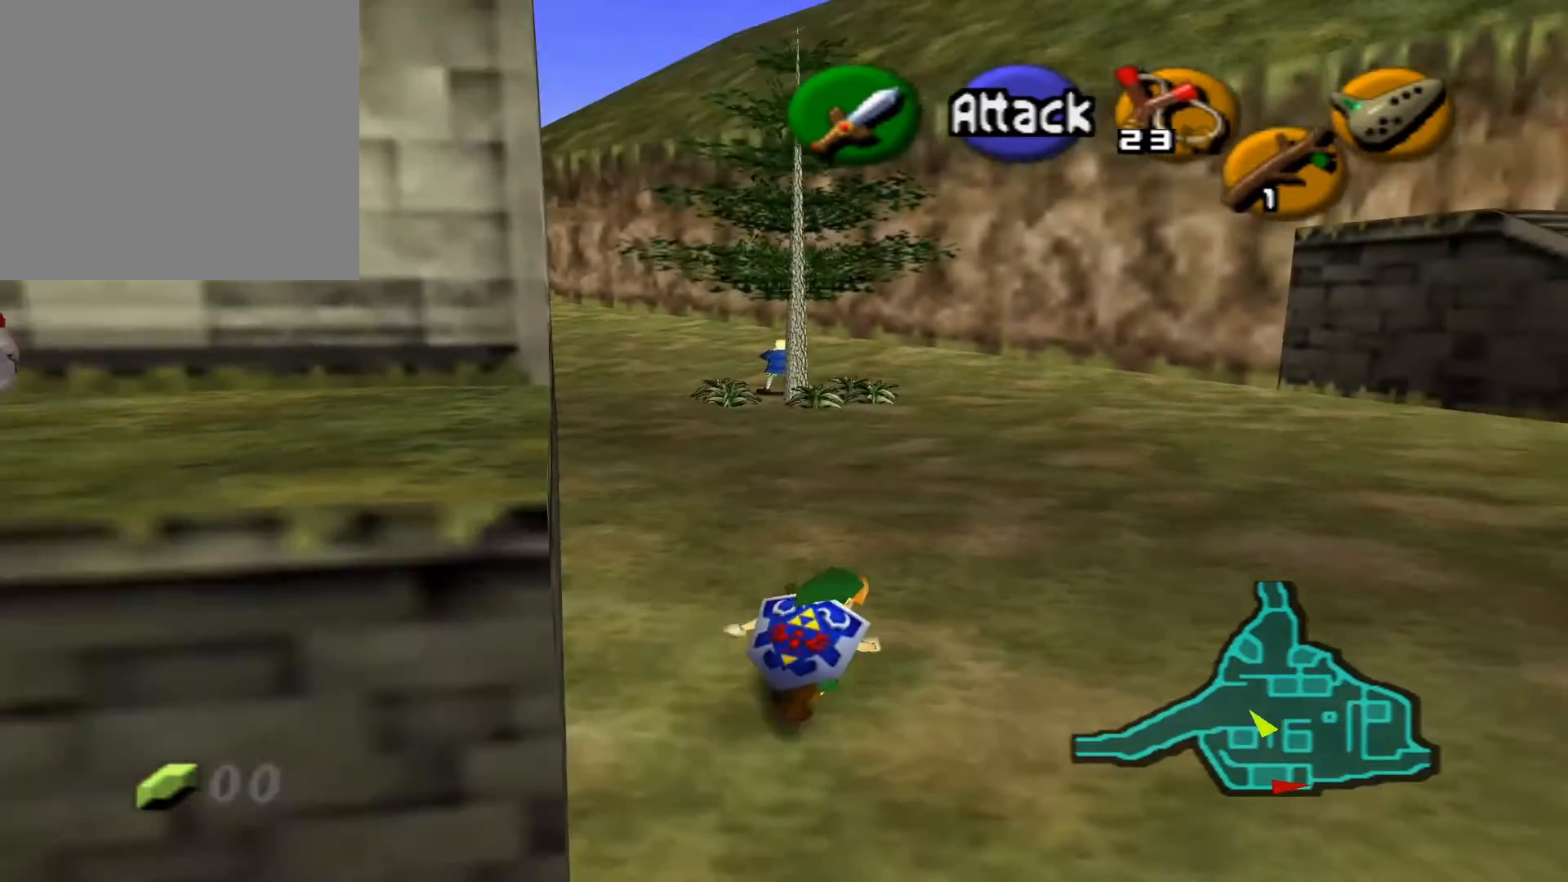
{"buttons": ["L2"], "left_stick": "up-left", "right_stick": "center", "events": [[183, "left_stick", "up"], [300, "left_stick", "up-left"], [483, "L2", "down"]]}
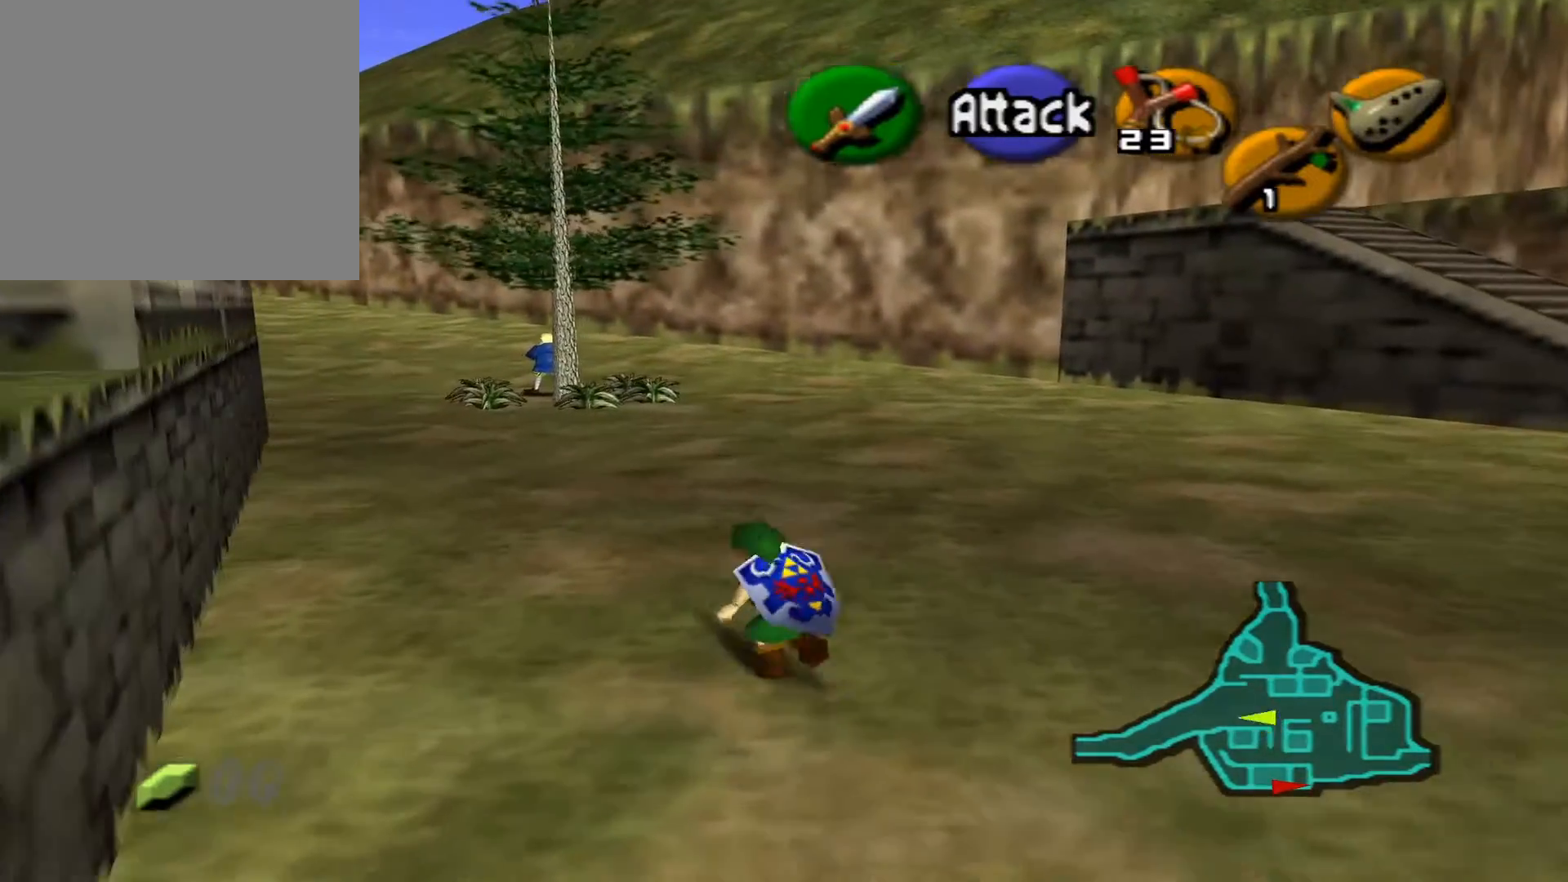
{"buttons": [], "left_stick": "up-right", "right_stick": "center", "events": [[117, "L2", "up"], [183, "left_stick", "up-right"]]}
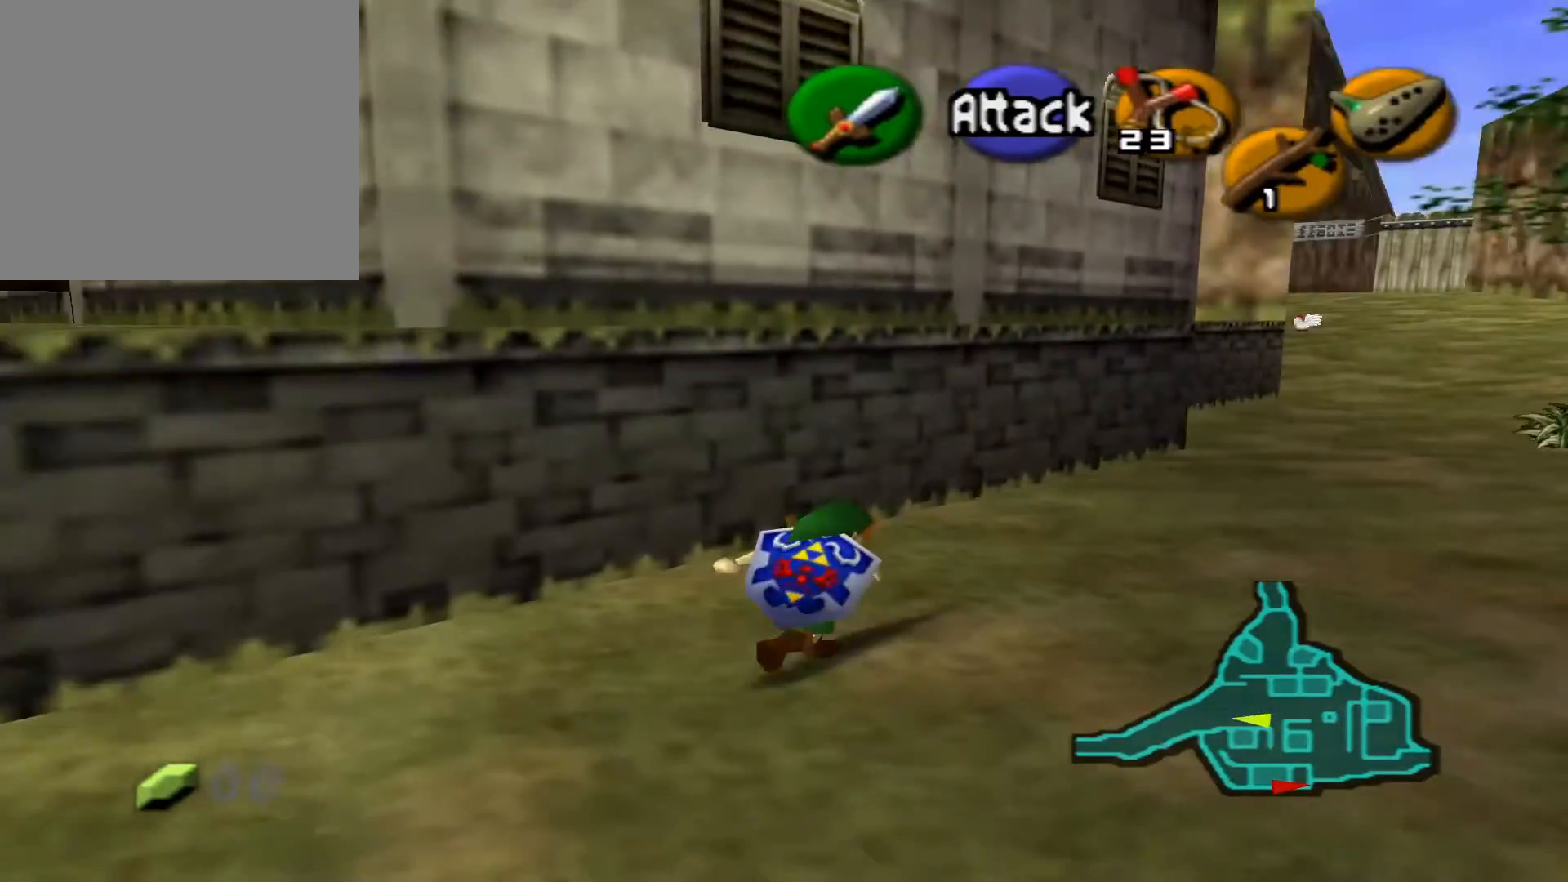
{"buttons": [], "left_stick": "up", "right_stick": "center", "events": [[467, "left_stick", "up"]]}
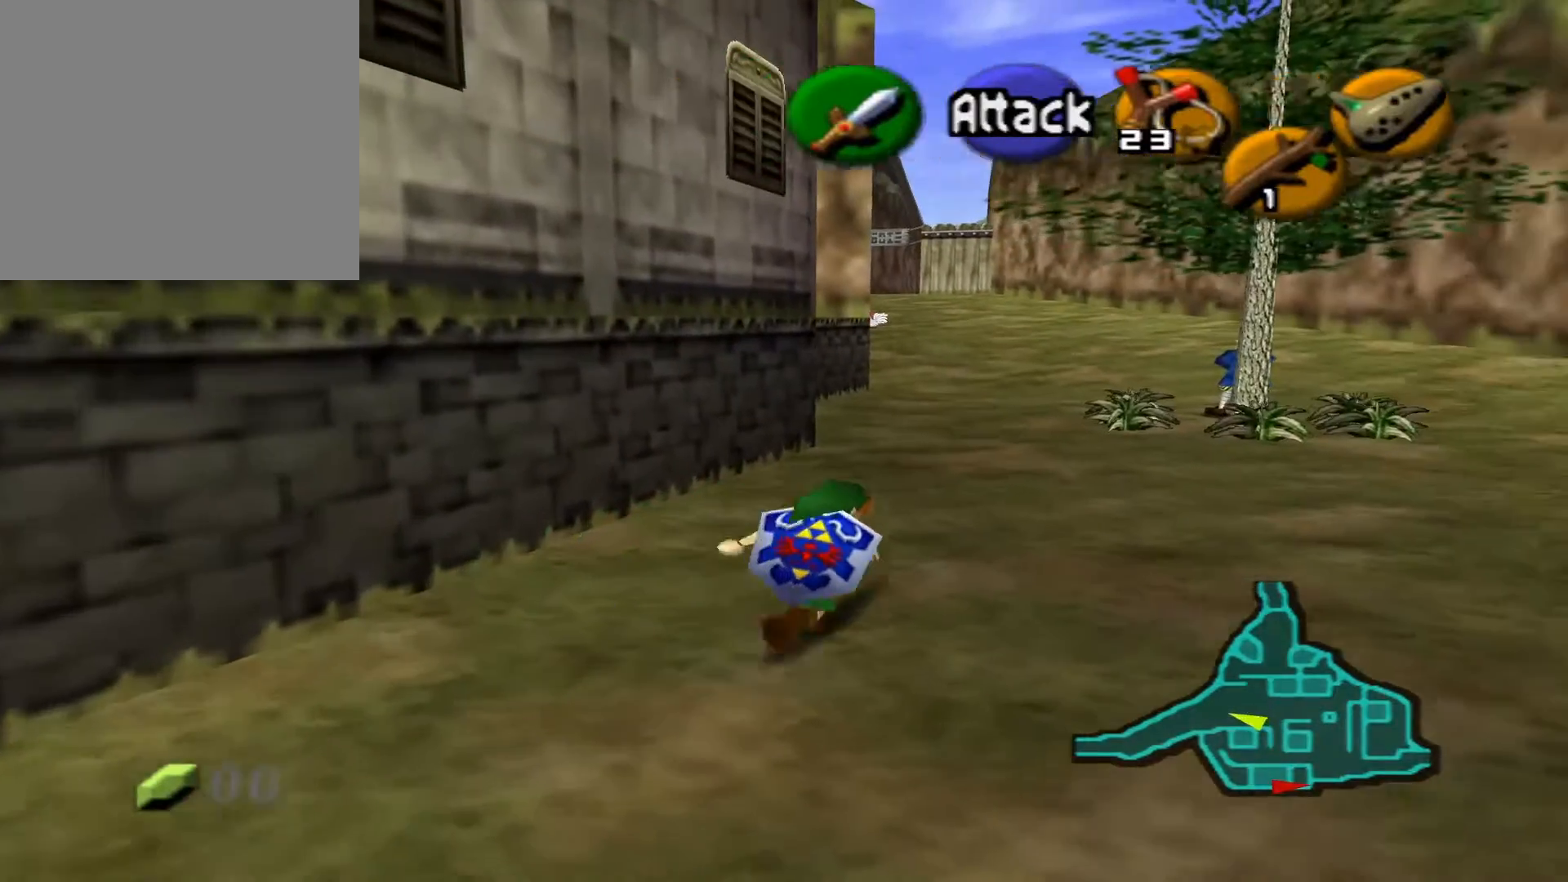
{"buttons": [], "left_stick": "up", "right_stick": "center", "events": [[317, "A", "down"], [483, "A", "up"]]}
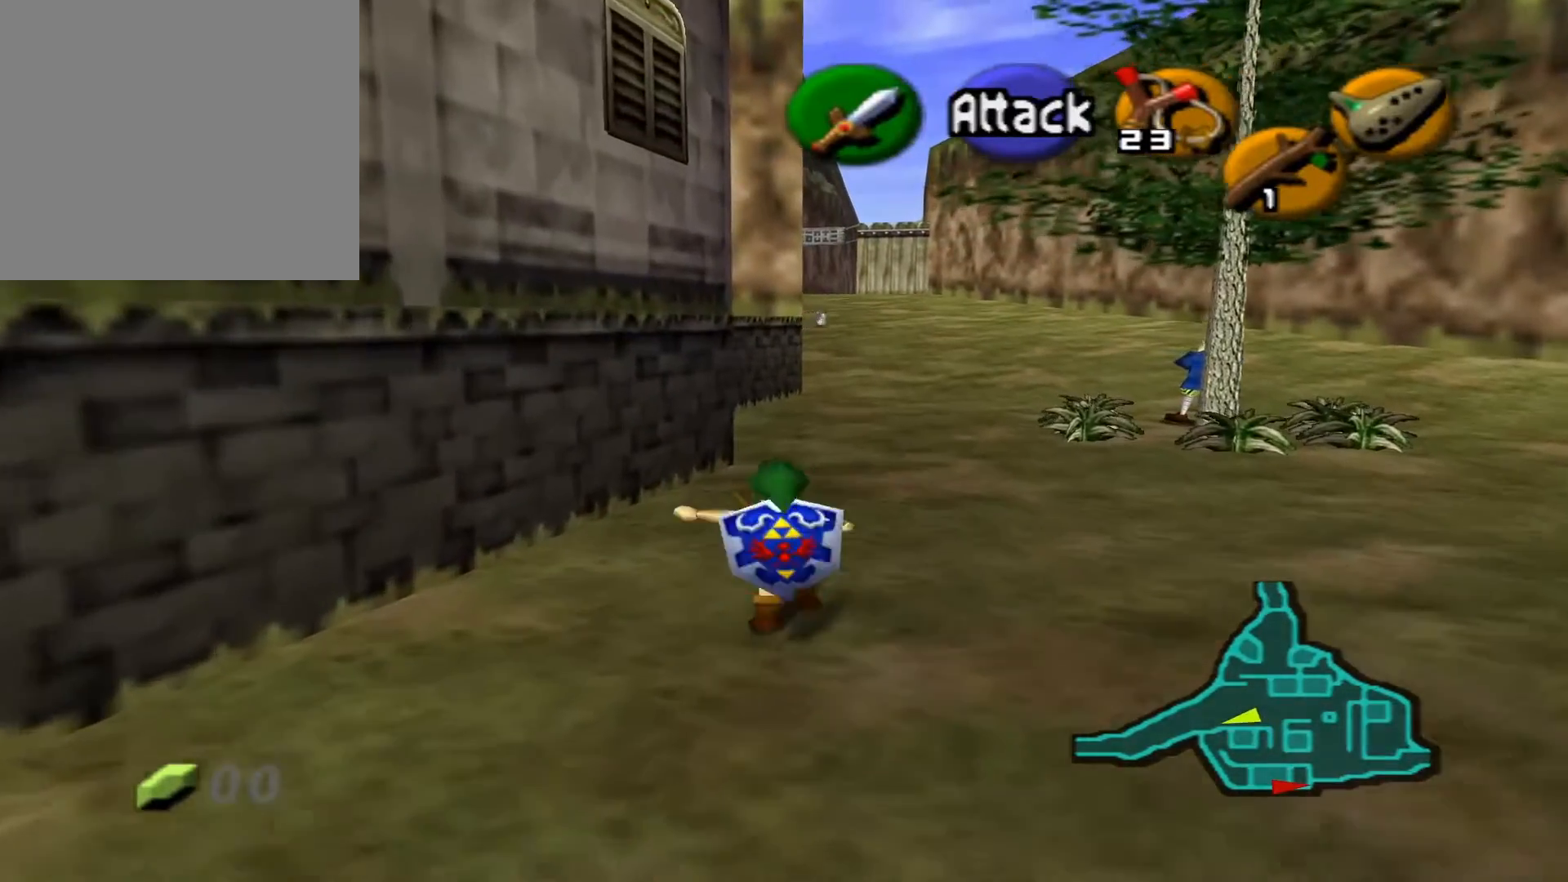
{"buttons": ["A"], "left_stick": "up", "right_stick": "center", "events": [[417, "A", "down"]]}
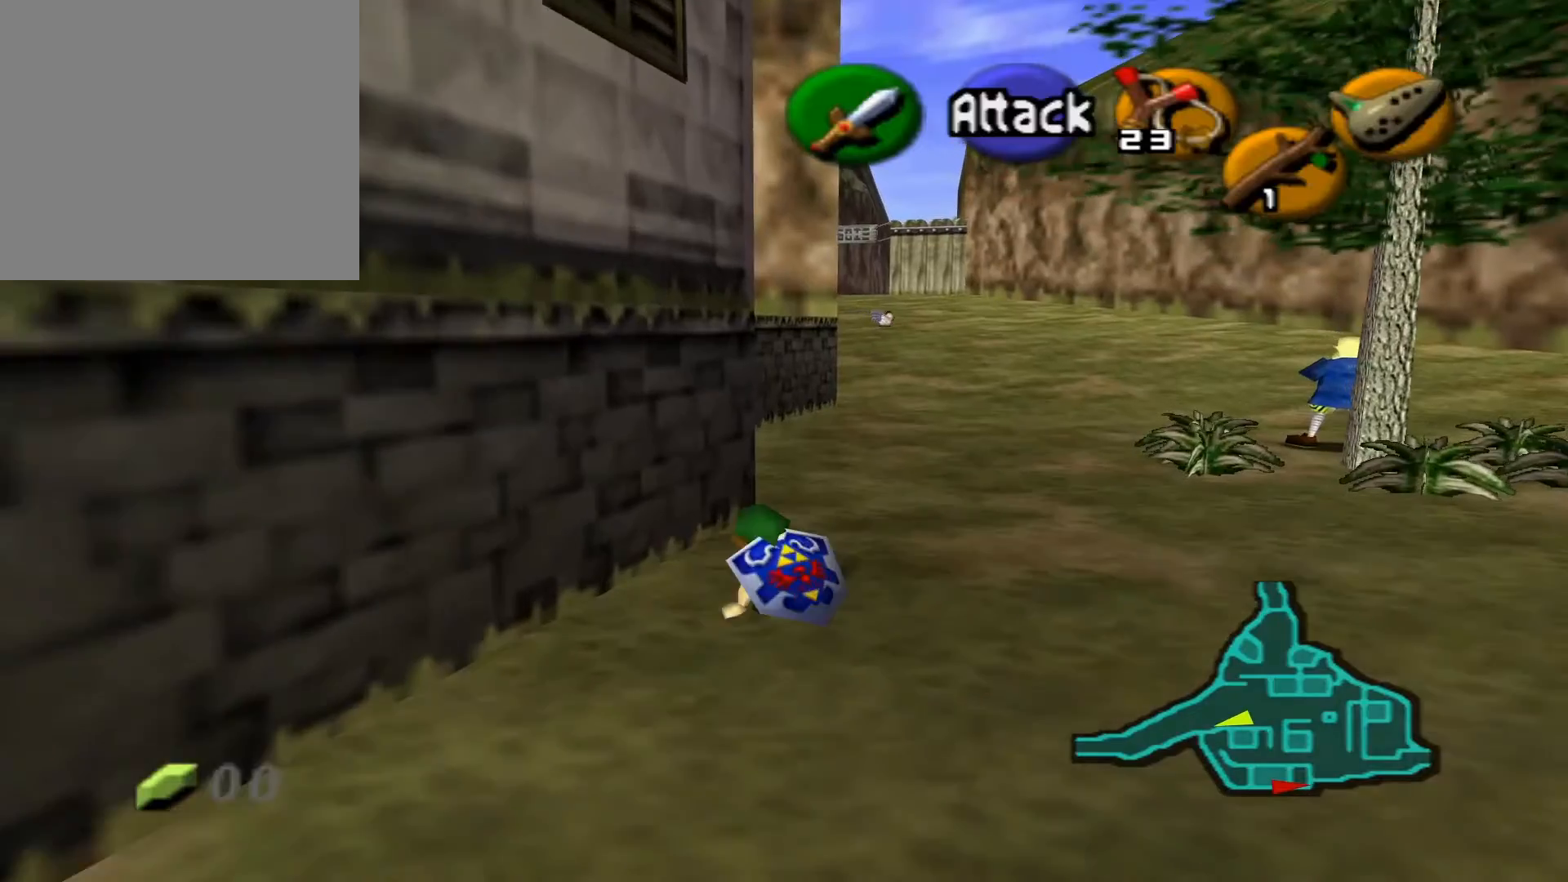
{"buttons": [], "left_stick": "up", "right_stick": "center", "events": [[150, "A", "up"]]}
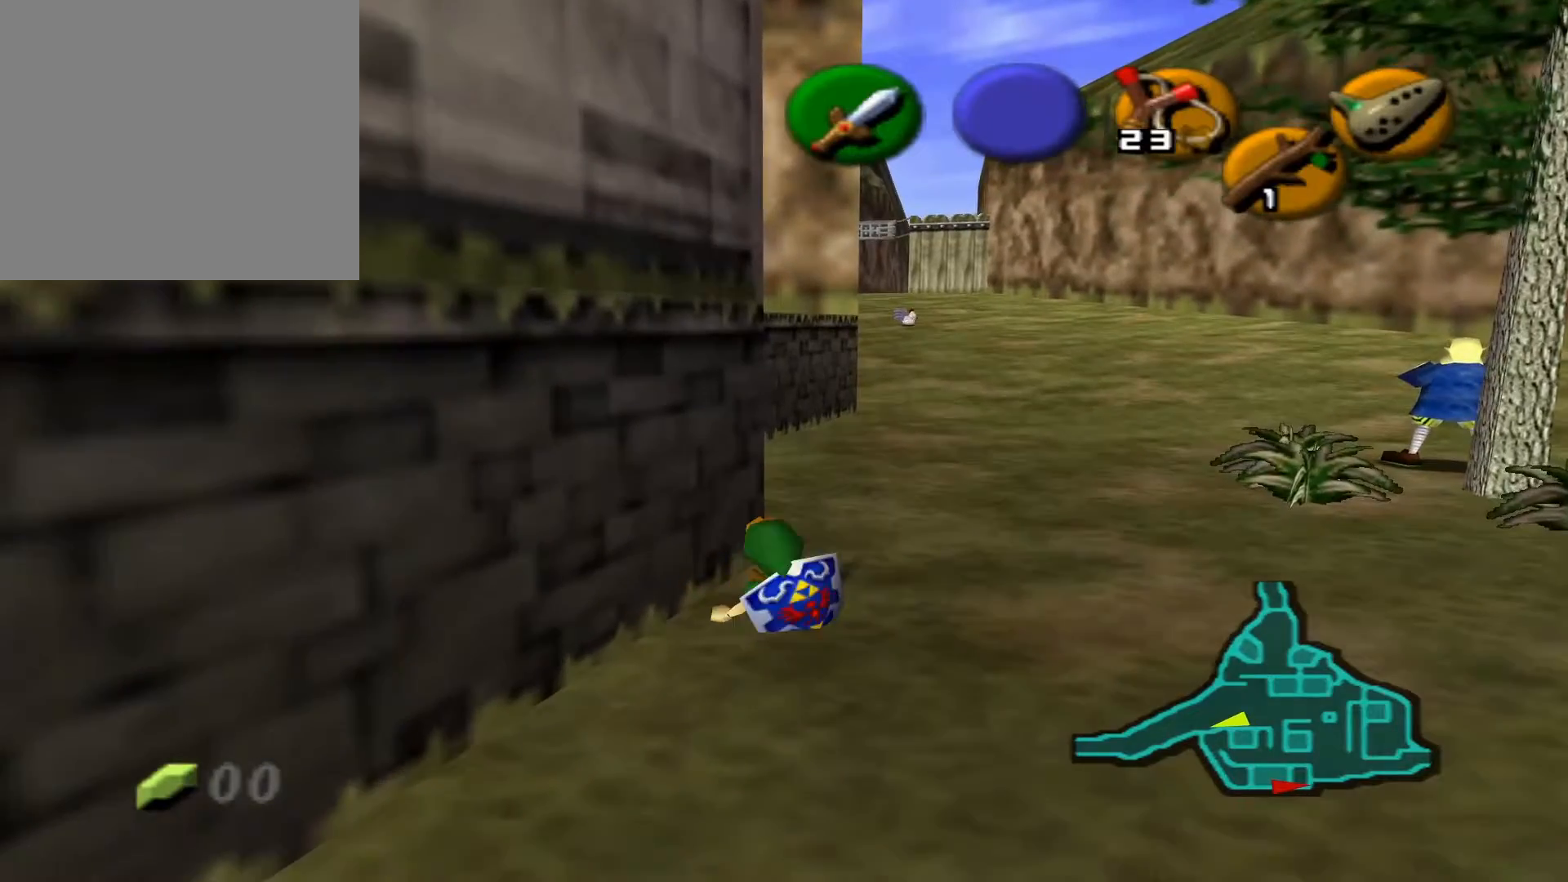
{"buttons": [], "left_stick": "up", "right_stick": "center", "events": []}
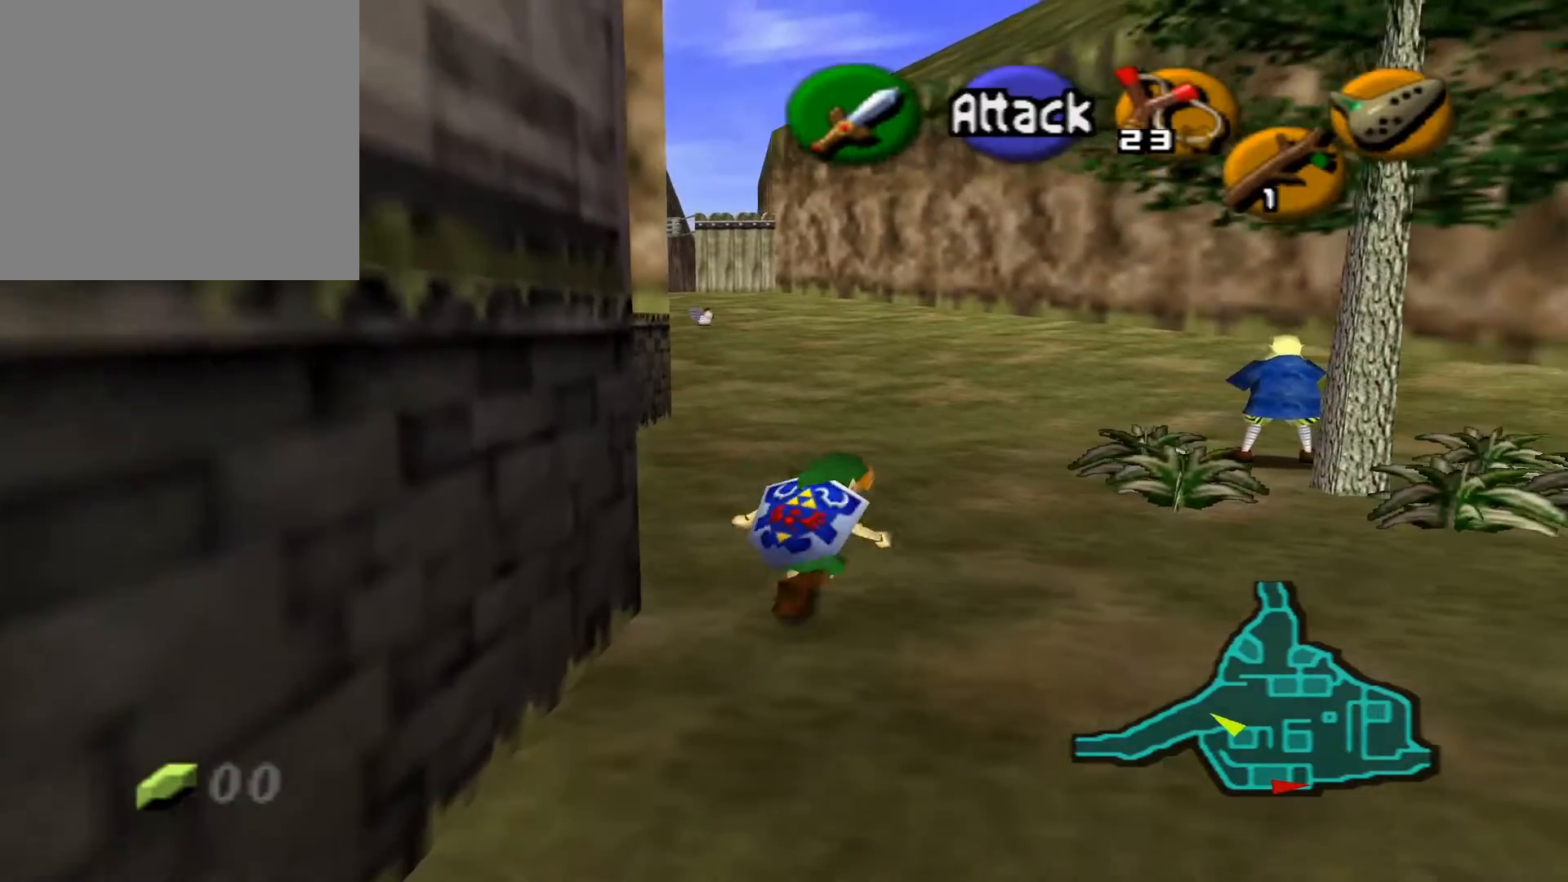
{"buttons": [], "left_stick": "up-left", "right_stick": "center", "events": [[183, "left_stick", "up-left"]]}
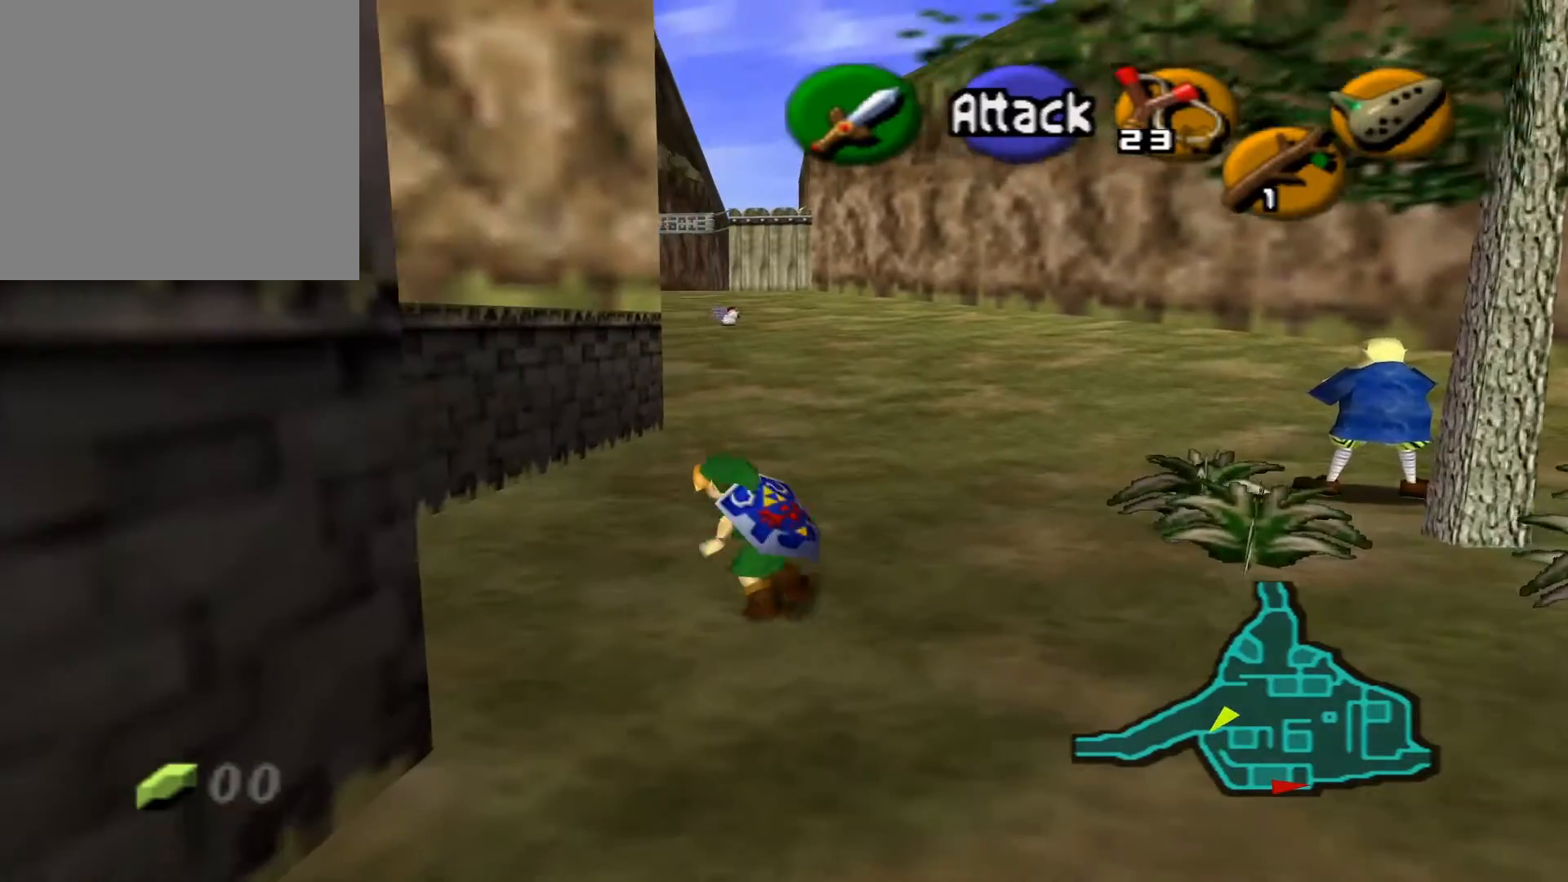
{"buttons": [], "left_stick": "up", "right_stick": "center", "events": [[17, "left_stick", "up"]]}
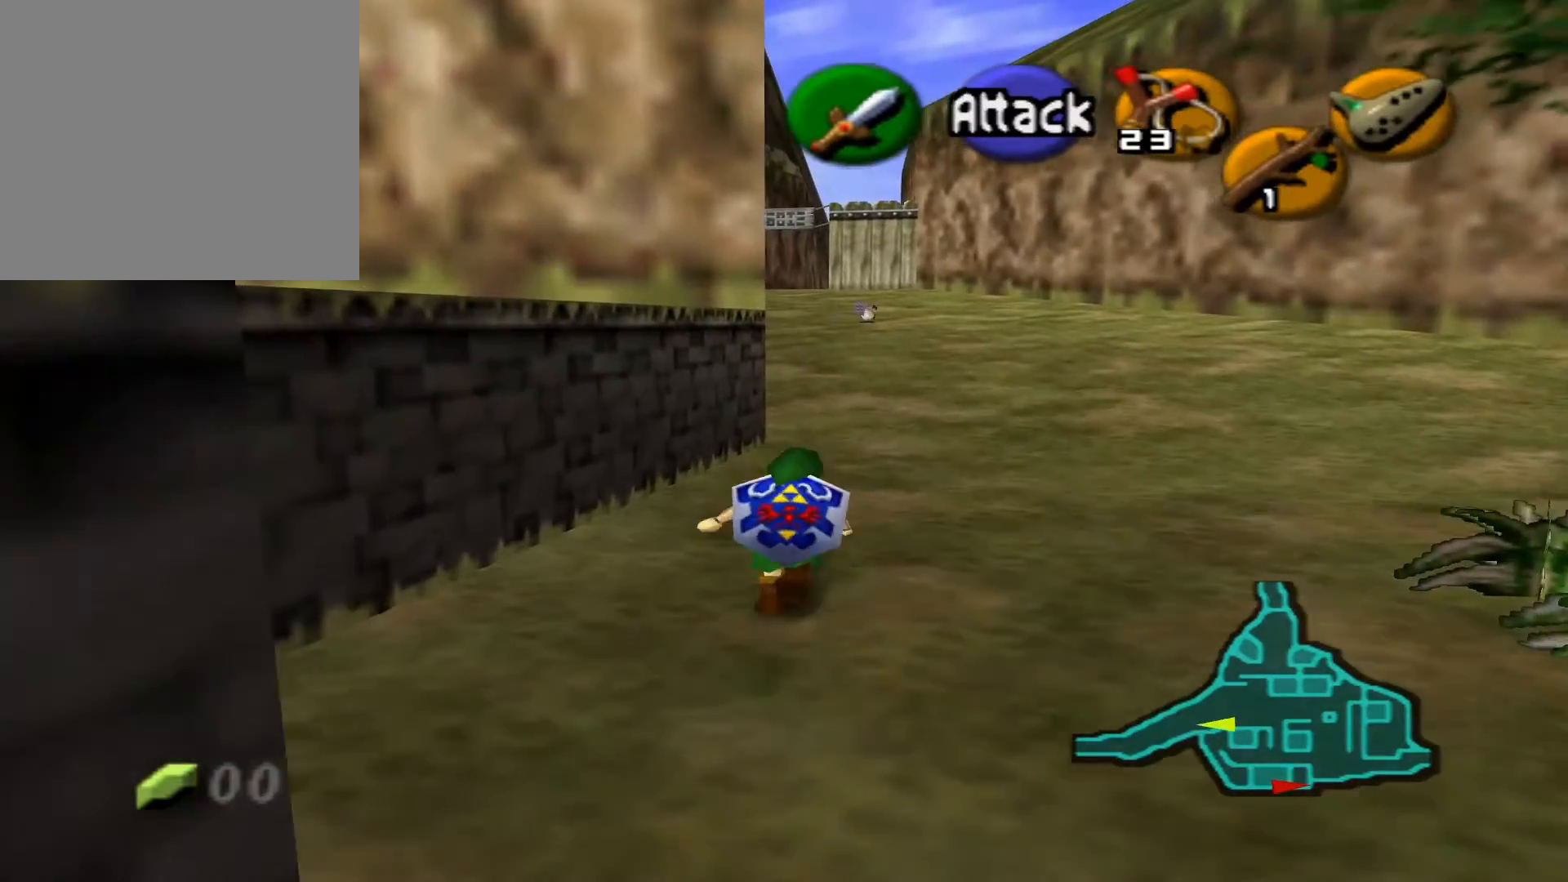
{"buttons": [], "left_stick": "up", "right_stick": "center", "events": []}
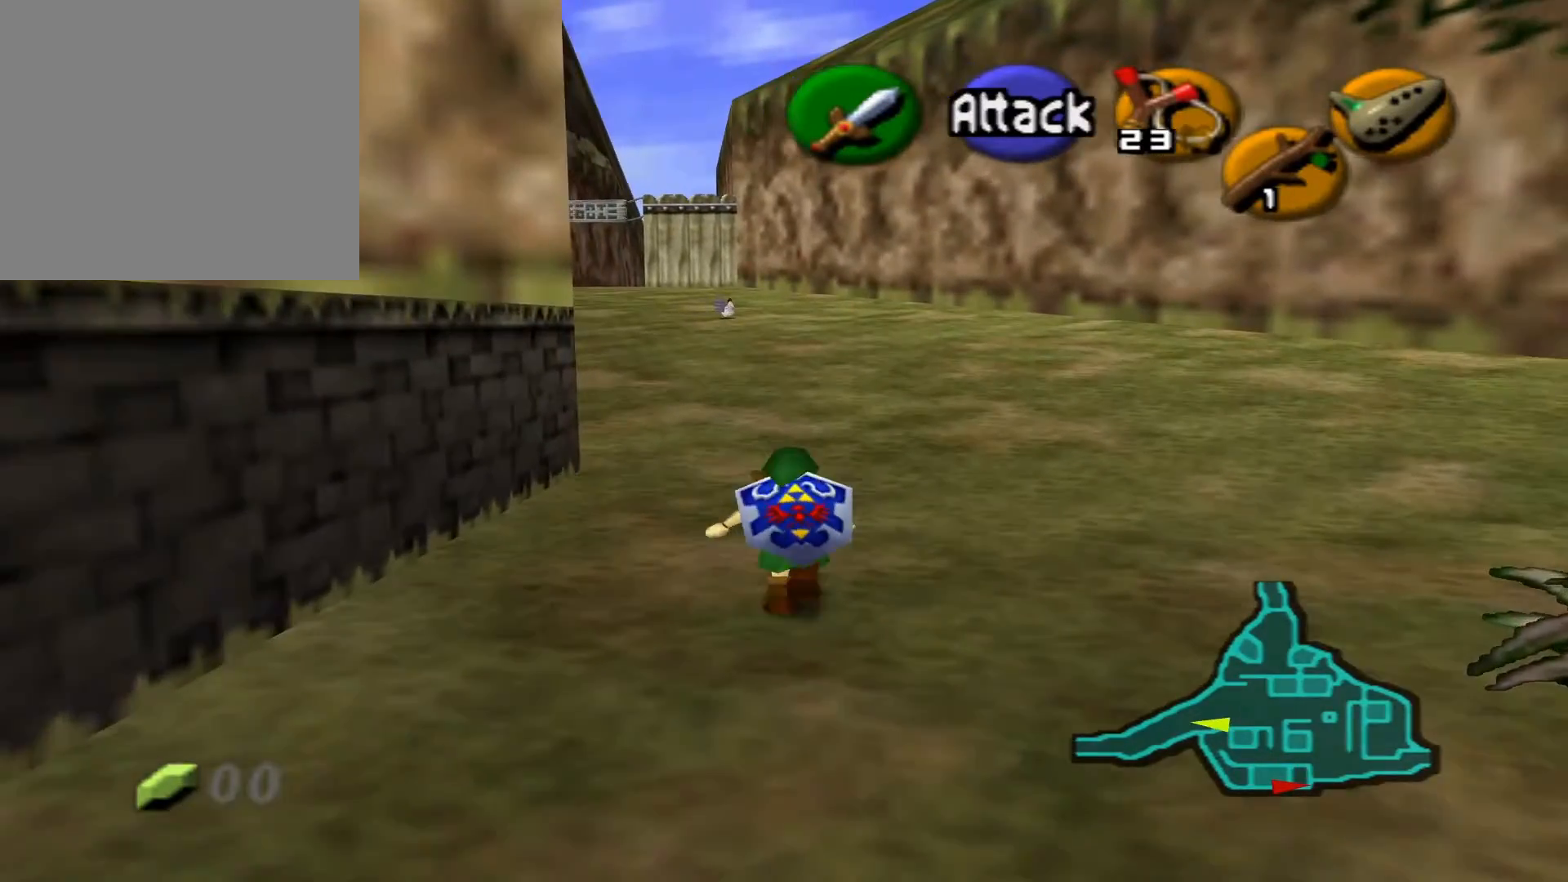
{"buttons": [], "left_stick": "up", "right_stick": "center", "events": []}
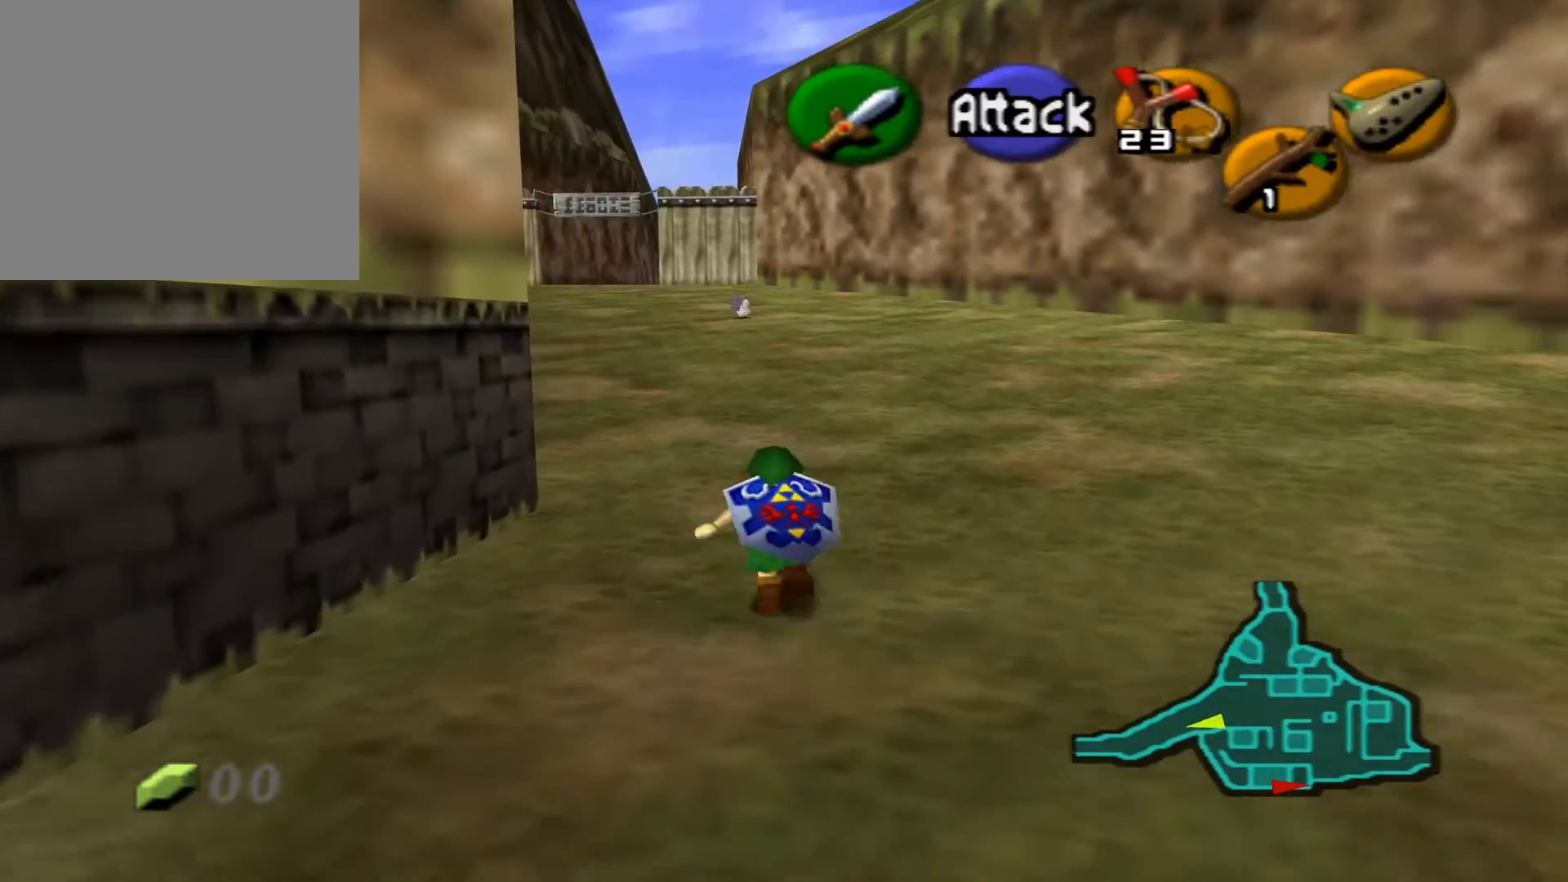
{"buttons": [], "left_stick": "up", "right_stick": "center", "events": []}
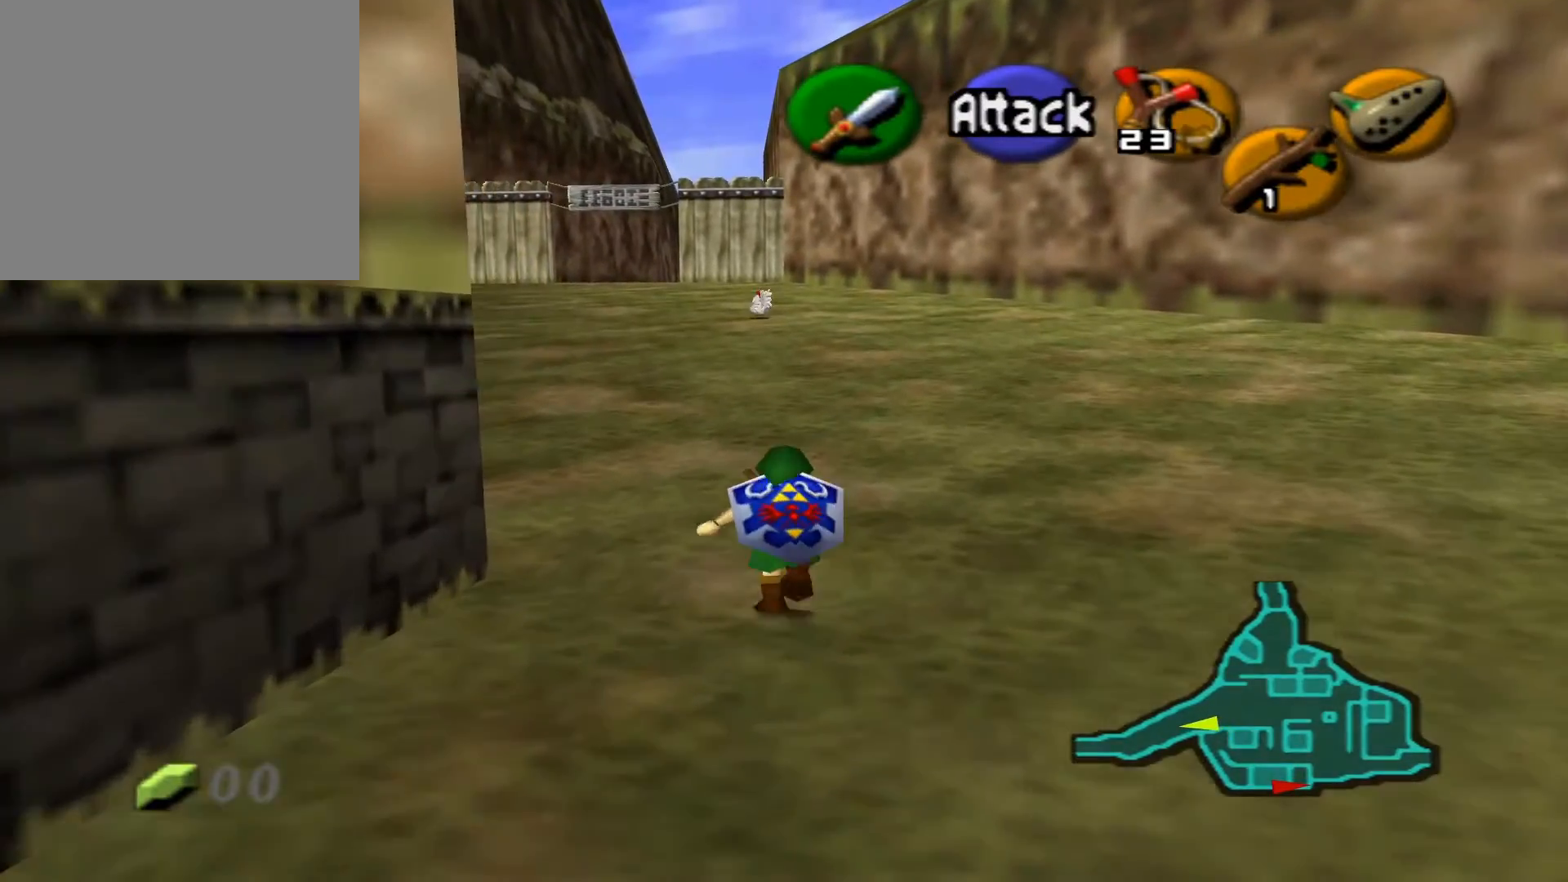
{"buttons": [], "left_stick": "up", "right_stick": "center", "events": []}
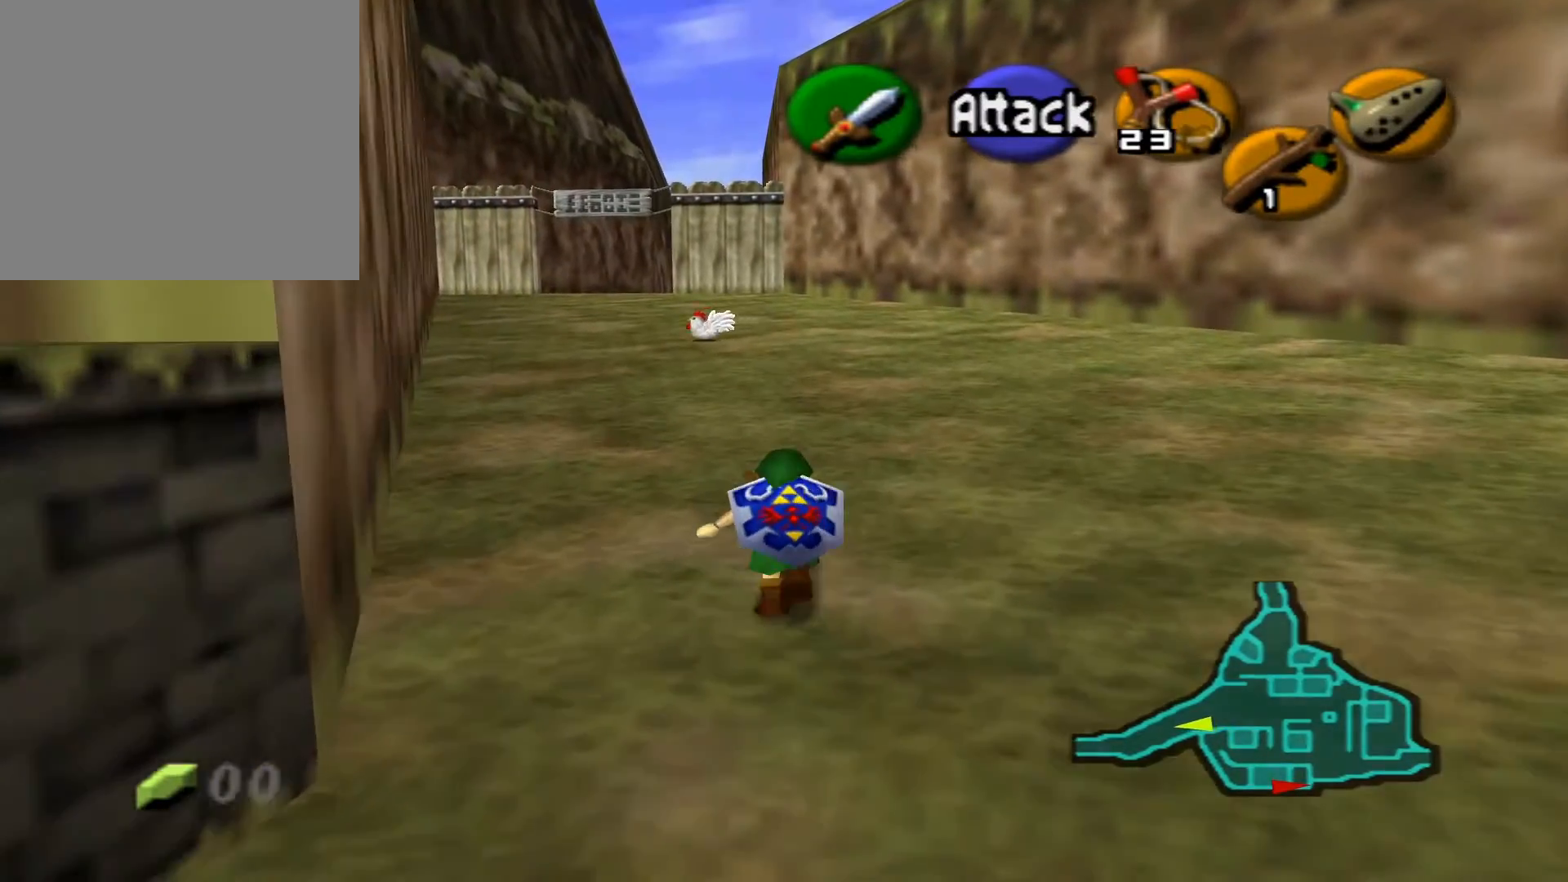
{"buttons": [], "left_stick": "up", "right_stick": "center", "events": []}
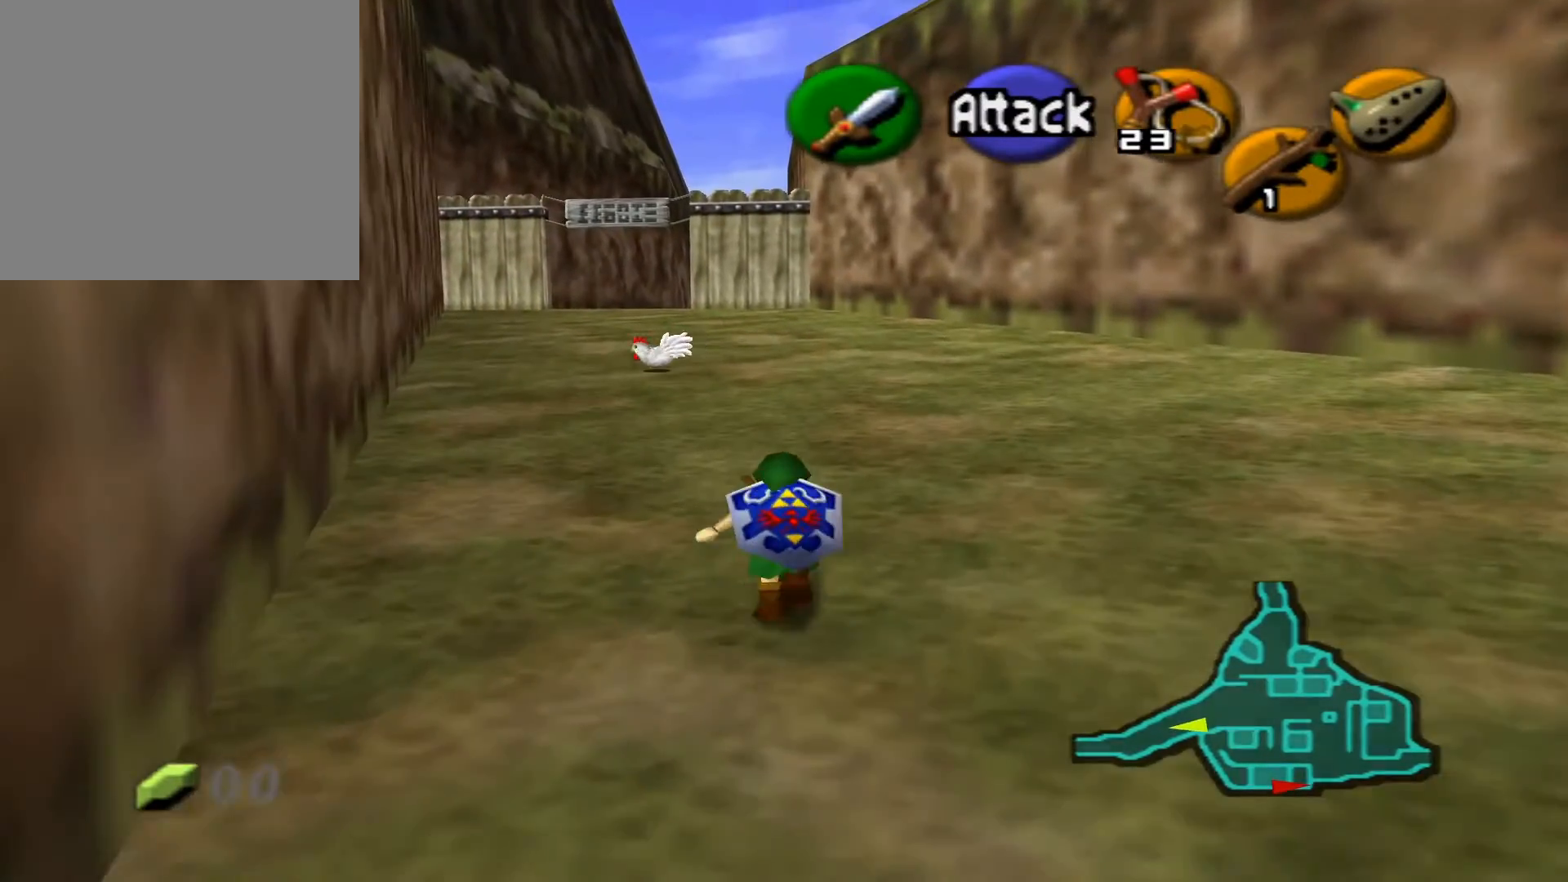
{"buttons": [], "left_stick": "up", "right_stick": "center", "events": []}
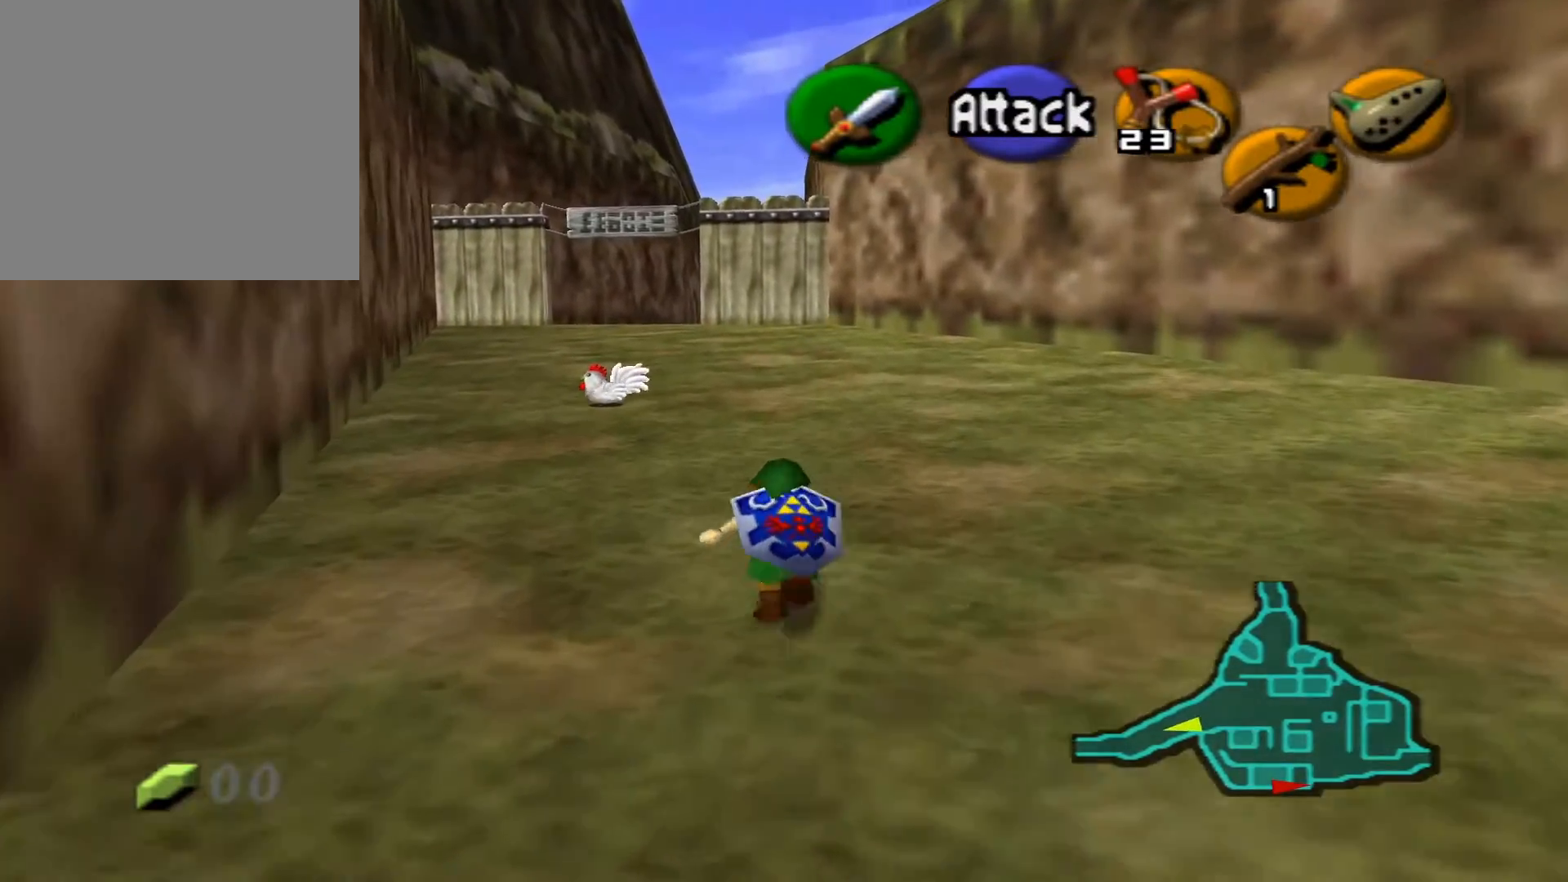
{"buttons": [], "left_stick": "up", "right_stick": "center", "events": []}
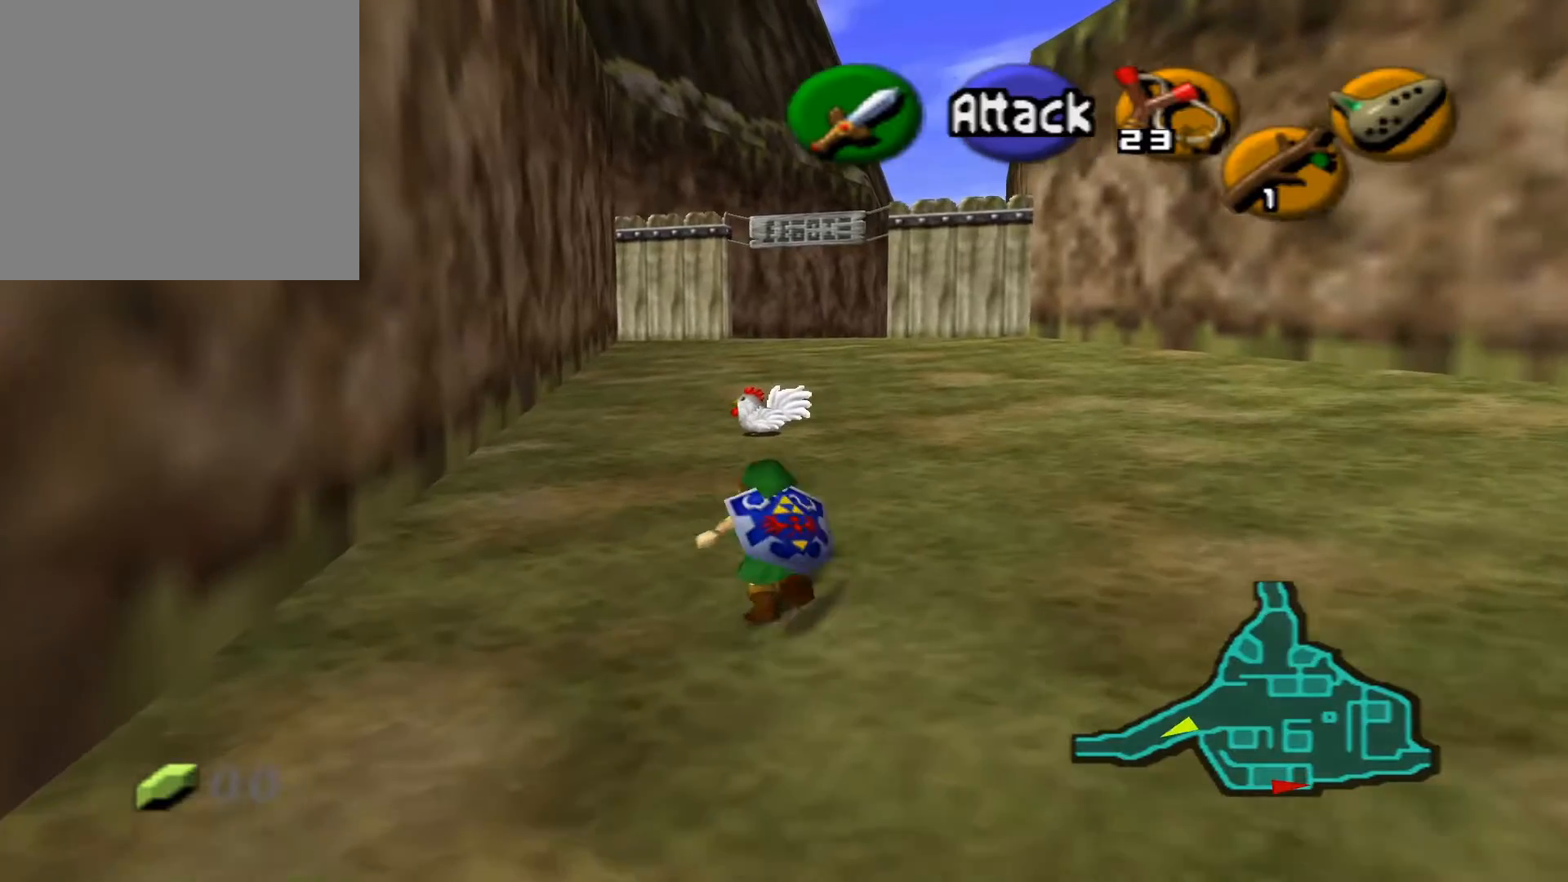
{"buttons": [], "left_stick": "up", "right_stick": "center", "events": []}
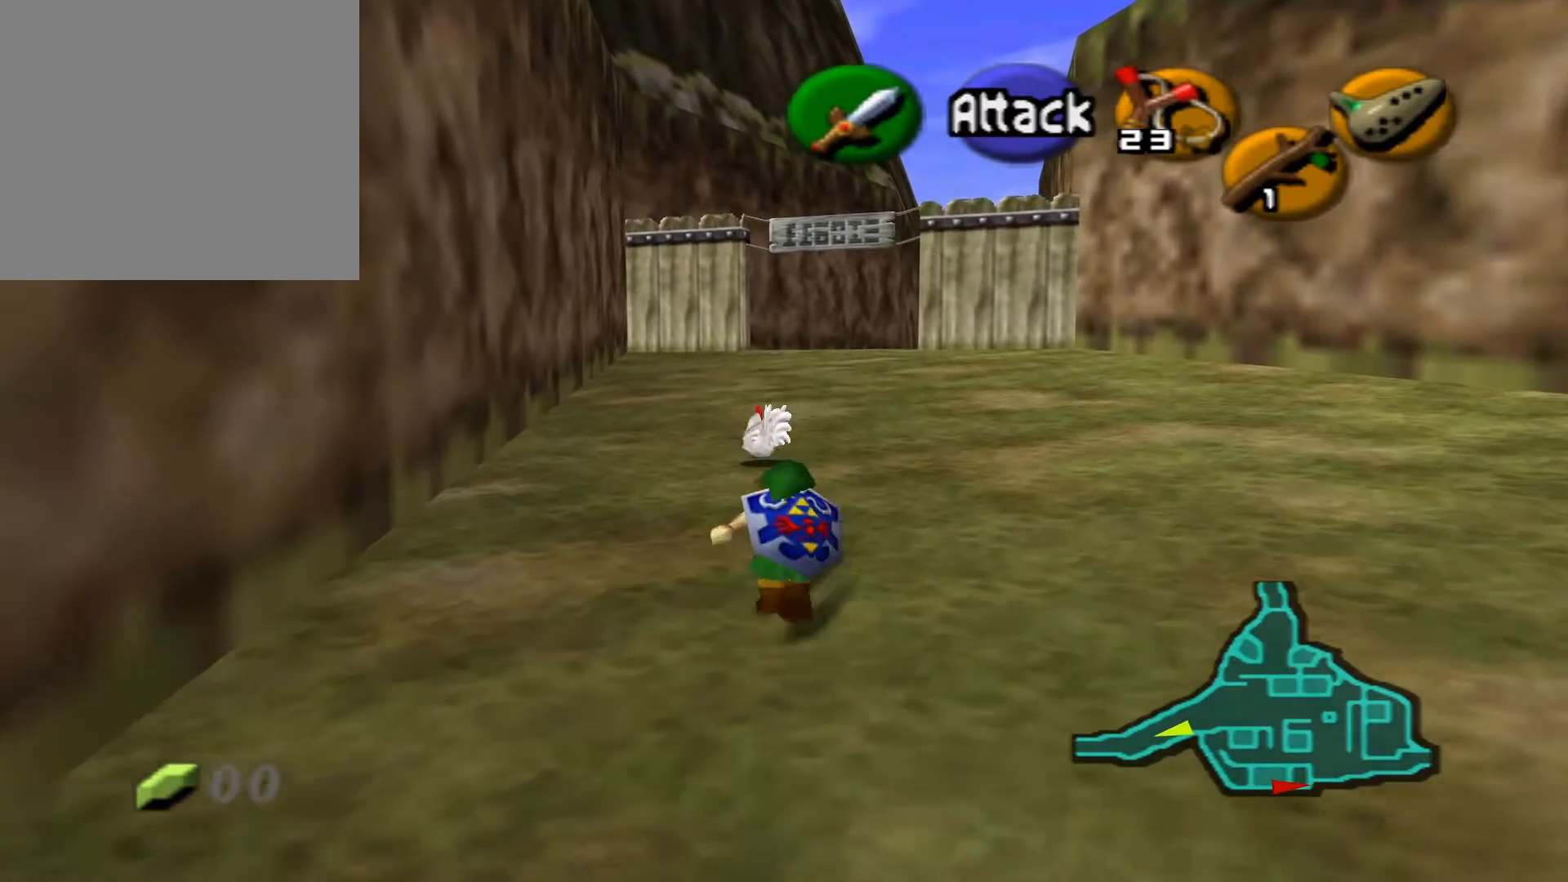
{"buttons": [], "left_stick": "up", "right_stick": "center", "events": []}